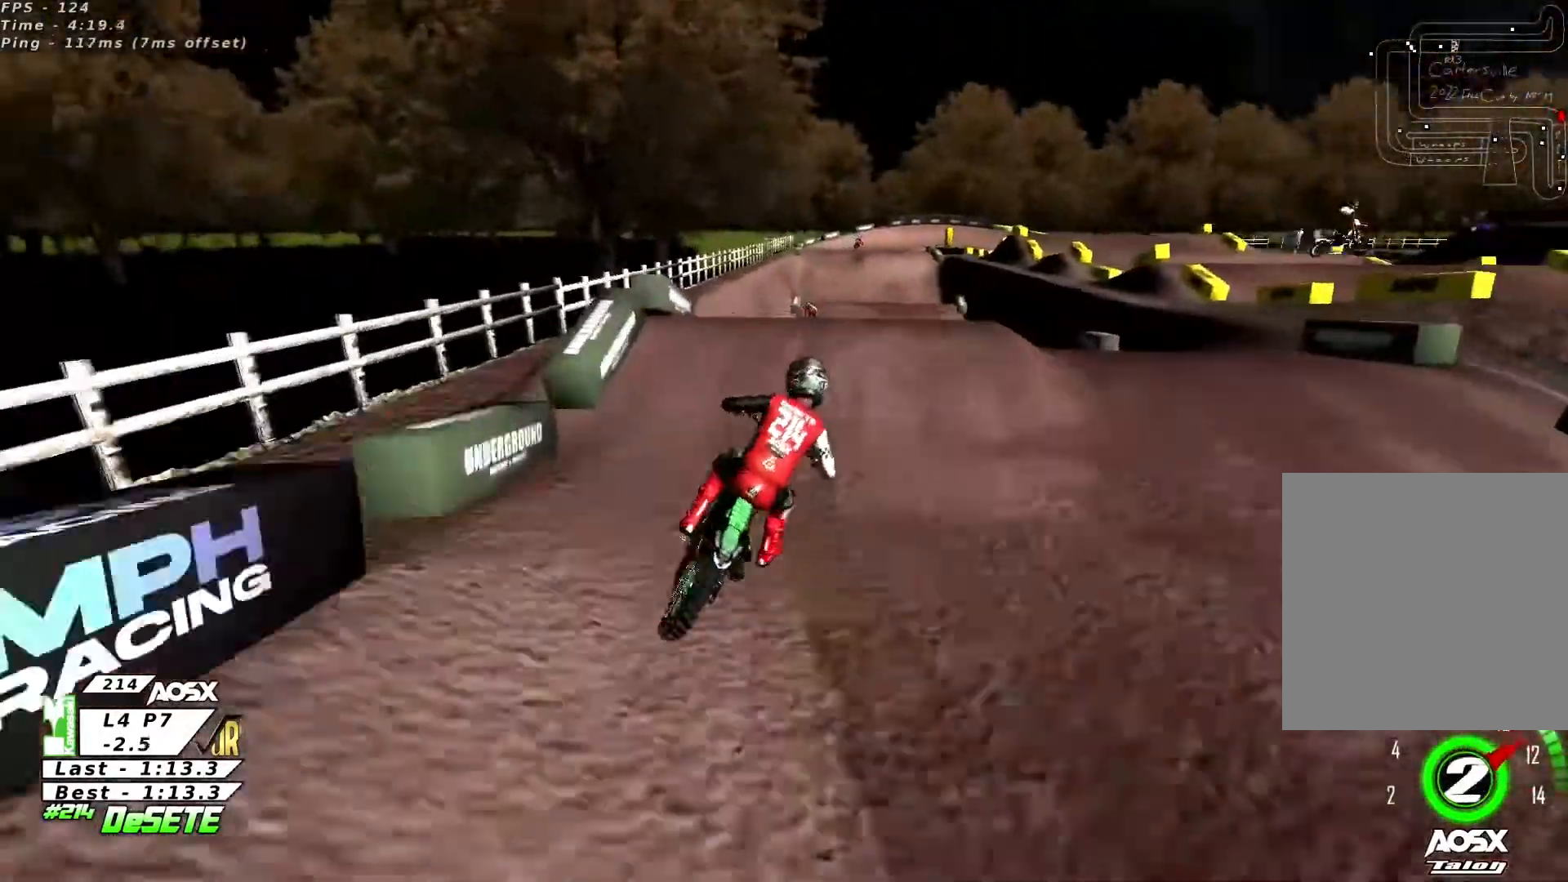
Gameplay with a controller (PlayStation layout); each line is a JSON object with the inputs held at the frame after it. "events" lists button and stick changes between this image and that frame as [ms after this image, input, new state], when the widget could be followed in between. Not read: L1 R1.
{"buttons": [], "left_stick": "right", "right_stick": "center", "events": [[67, "R3", "up"], [100, "right_stick", "up"], [200, "left_stick", "center"], [200, "right_stick", "center"], [267, "right_stick", "down"], [333, "right_stick", "center"], [433, "left_stick", "right"], [467, "R2", "up"]]}
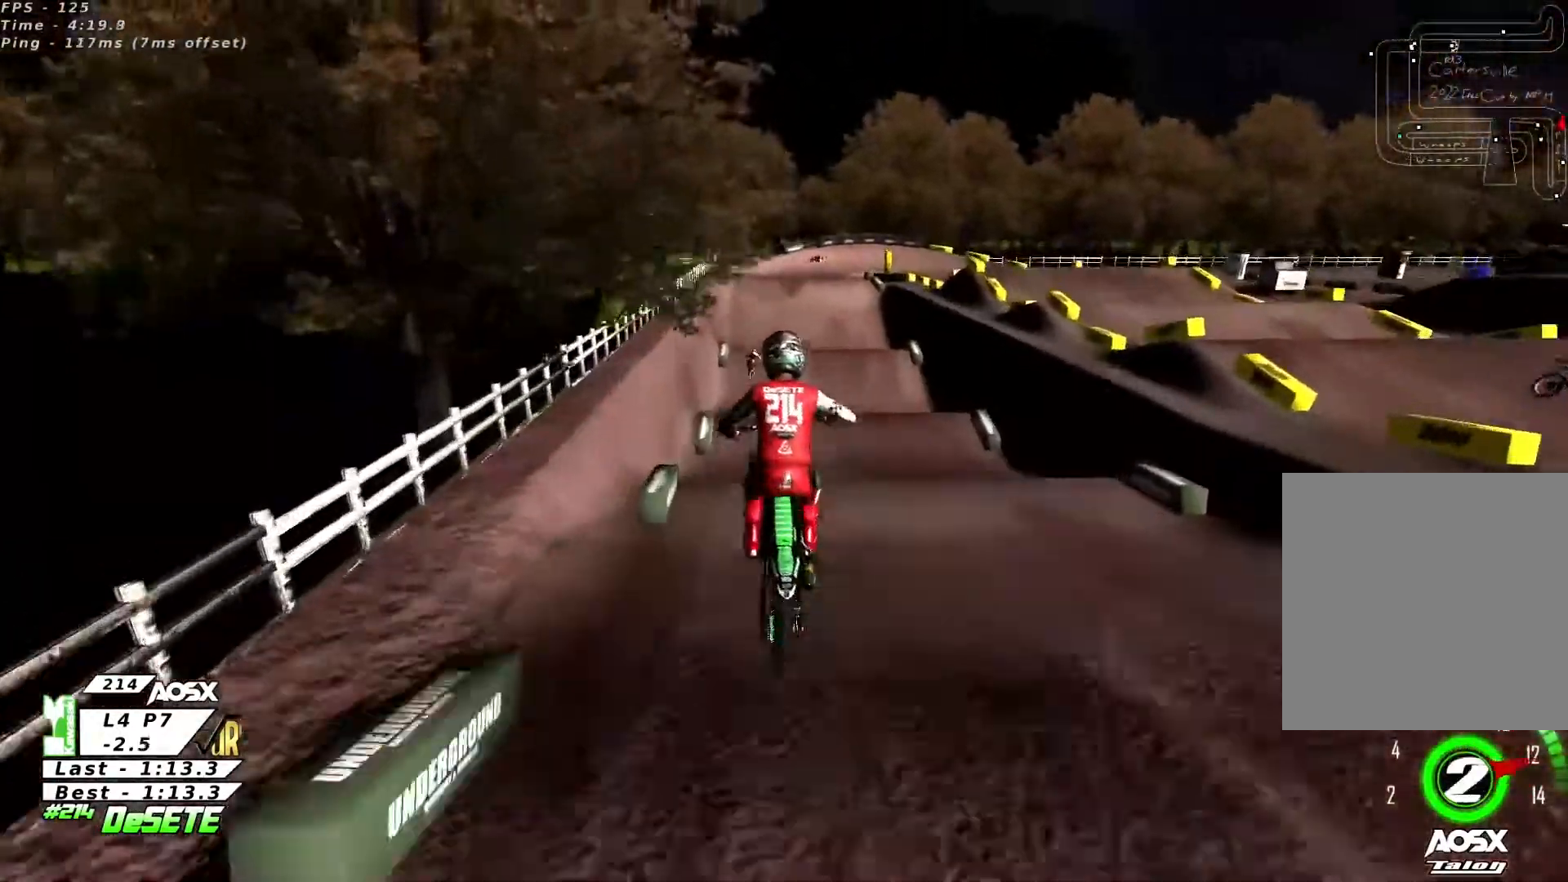
{"buttons": ["R2"], "left_stick": "right", "right_stick": "down-left", "events": [[167, "R2", "down"], [200, "right_stick", "down"], [267, "left_stick", "left"], [300, "right_stick", "down-left"], [400, "left_stick", "center"], [467, "left_stick", "right"]]}
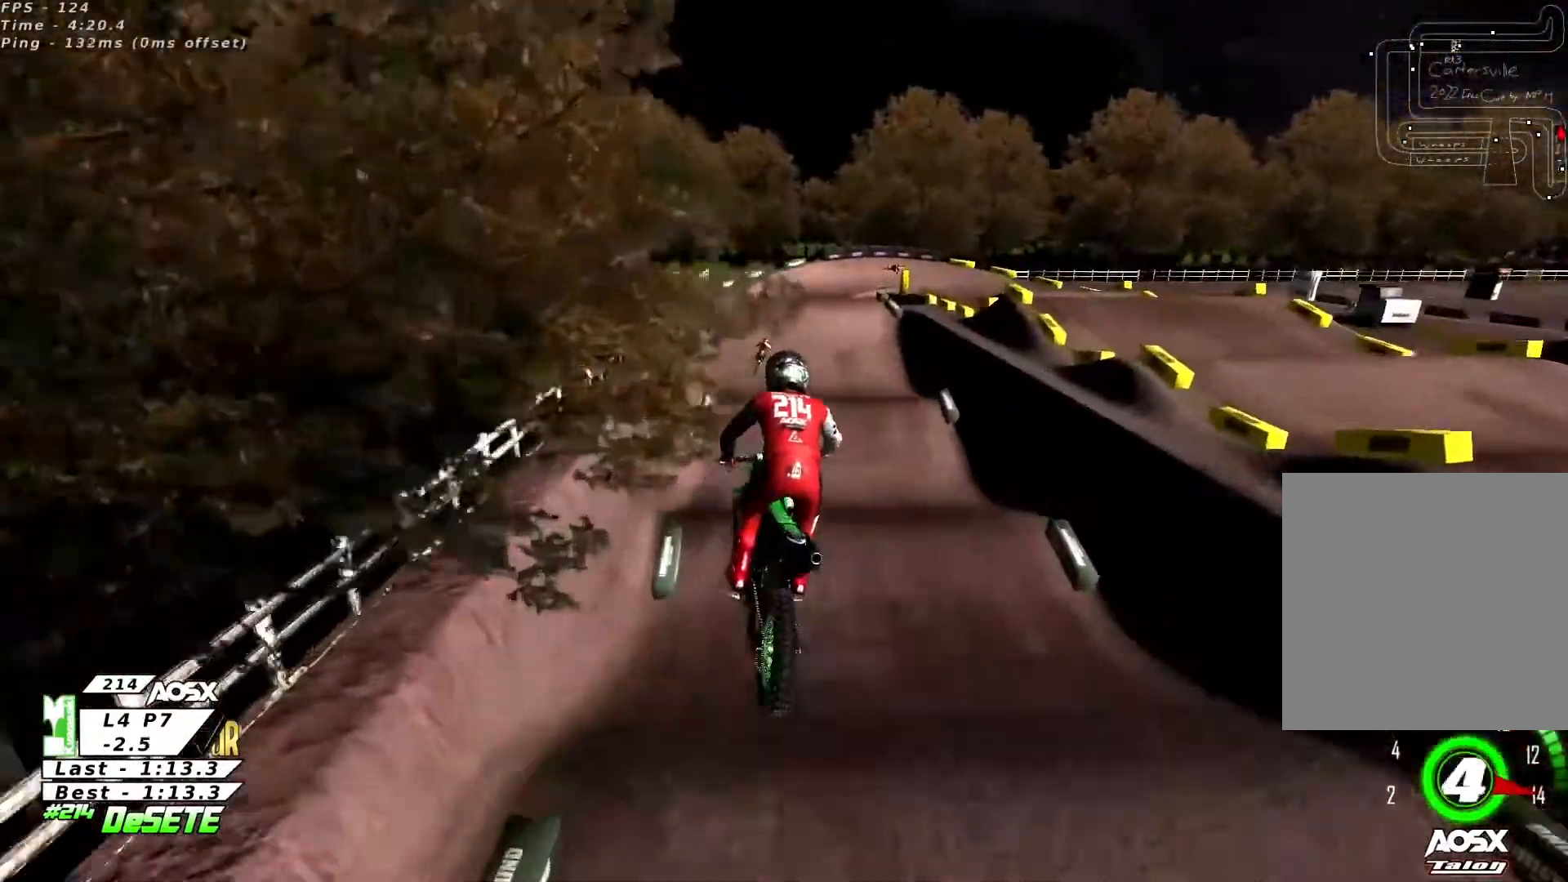
{"buttons": ["R2"], "left_stick": "center", "right_stick": "center", "events": [[33, "left_stick", "center"], [467, "right_stick", "center"]]}
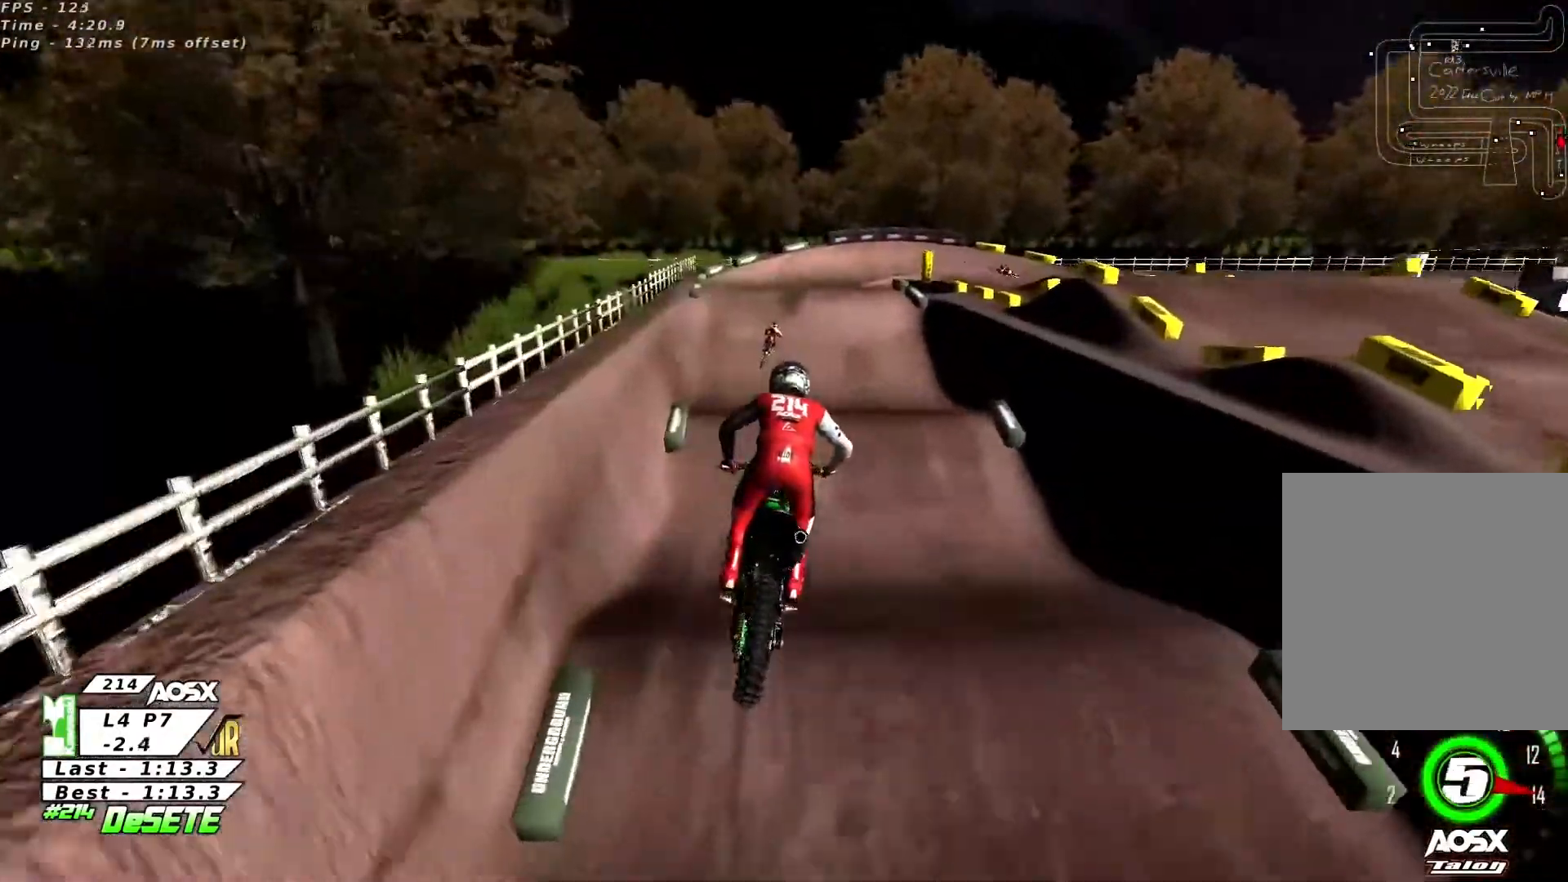
{"buttons": ["R2"], "left_stick": "up-left", "right_stick": "center", "events": [[433, "left_stick", "up-left"]]}
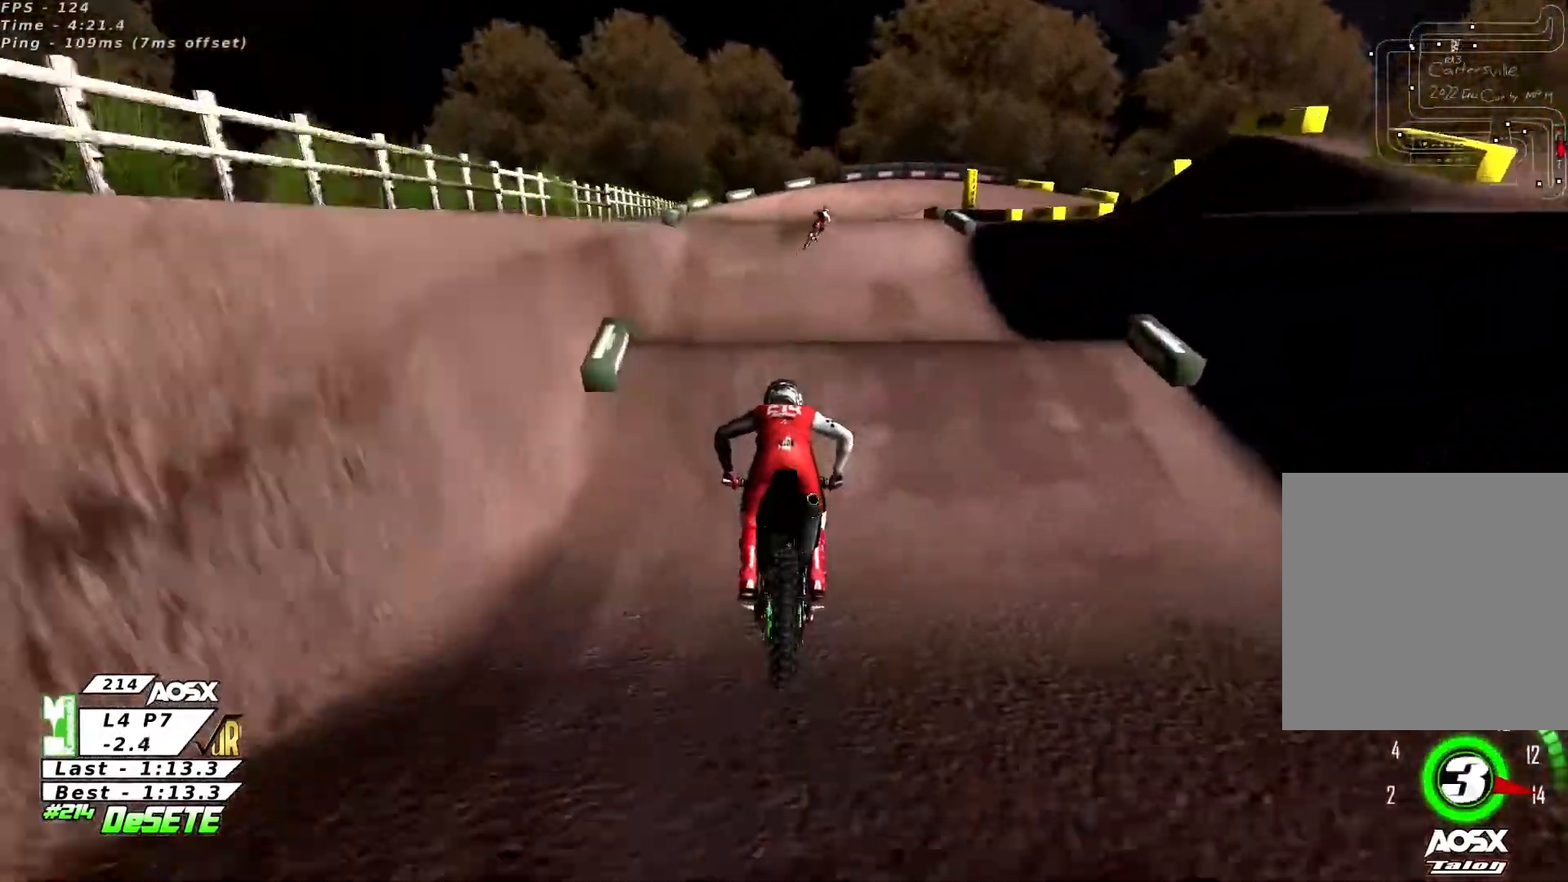
{"buttons": ["R2"], "left_stick": "center", "right_stick": "center", "events": [[33, "left_stick", "center"], [167, "right_stick", "up"], [200, "left_stick", "right"], [400, "left_stick", "center"], [400, "right_stick", "down-left"], [500, "right_stick", "center"]]}
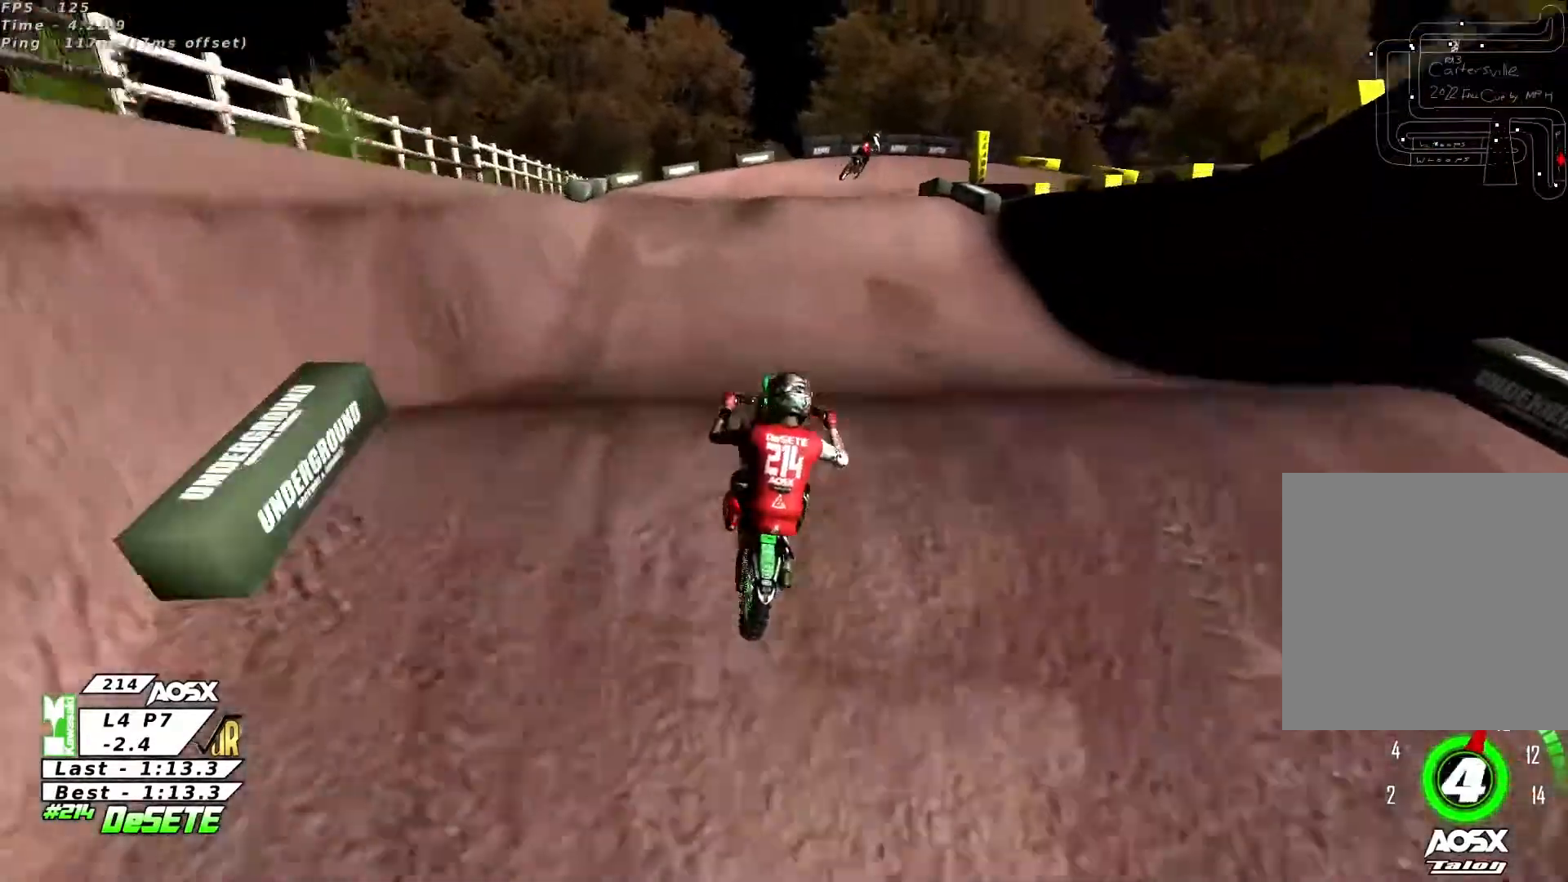
{"buttons": ["R2"], "left_stick": "right", "right_stick": "up", "events": [[33, "right_stick", "up"], [333, "left_stick", "right"]]}
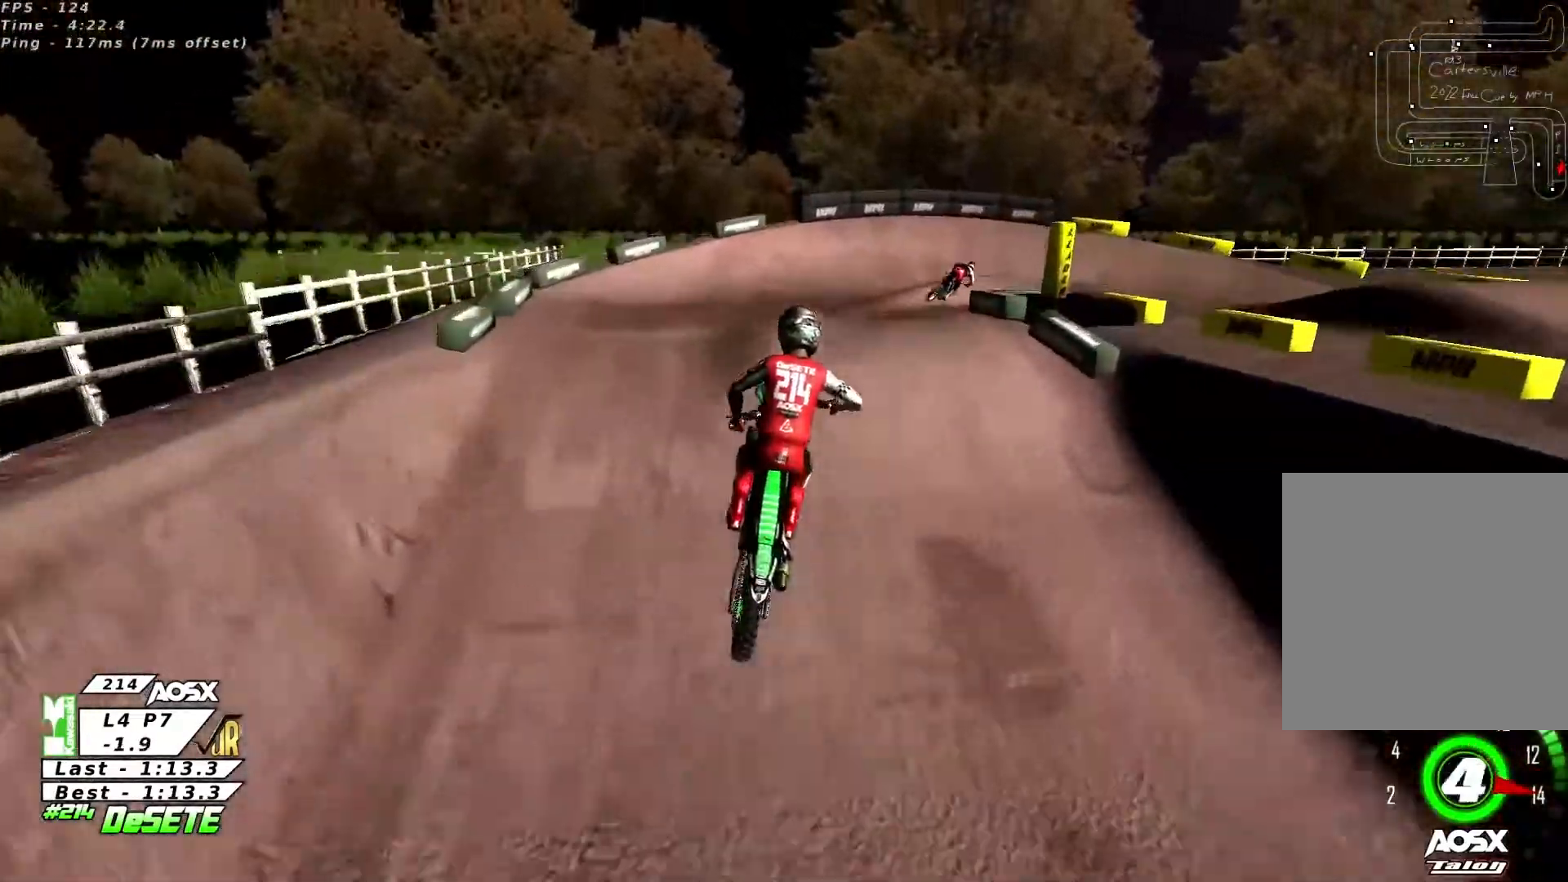
{"buttons": ["R2"], "left_stick": "center", "right_stick": "center", "events": [[367, "left_stick", "center"], [400, "right_stick", "center"]]}
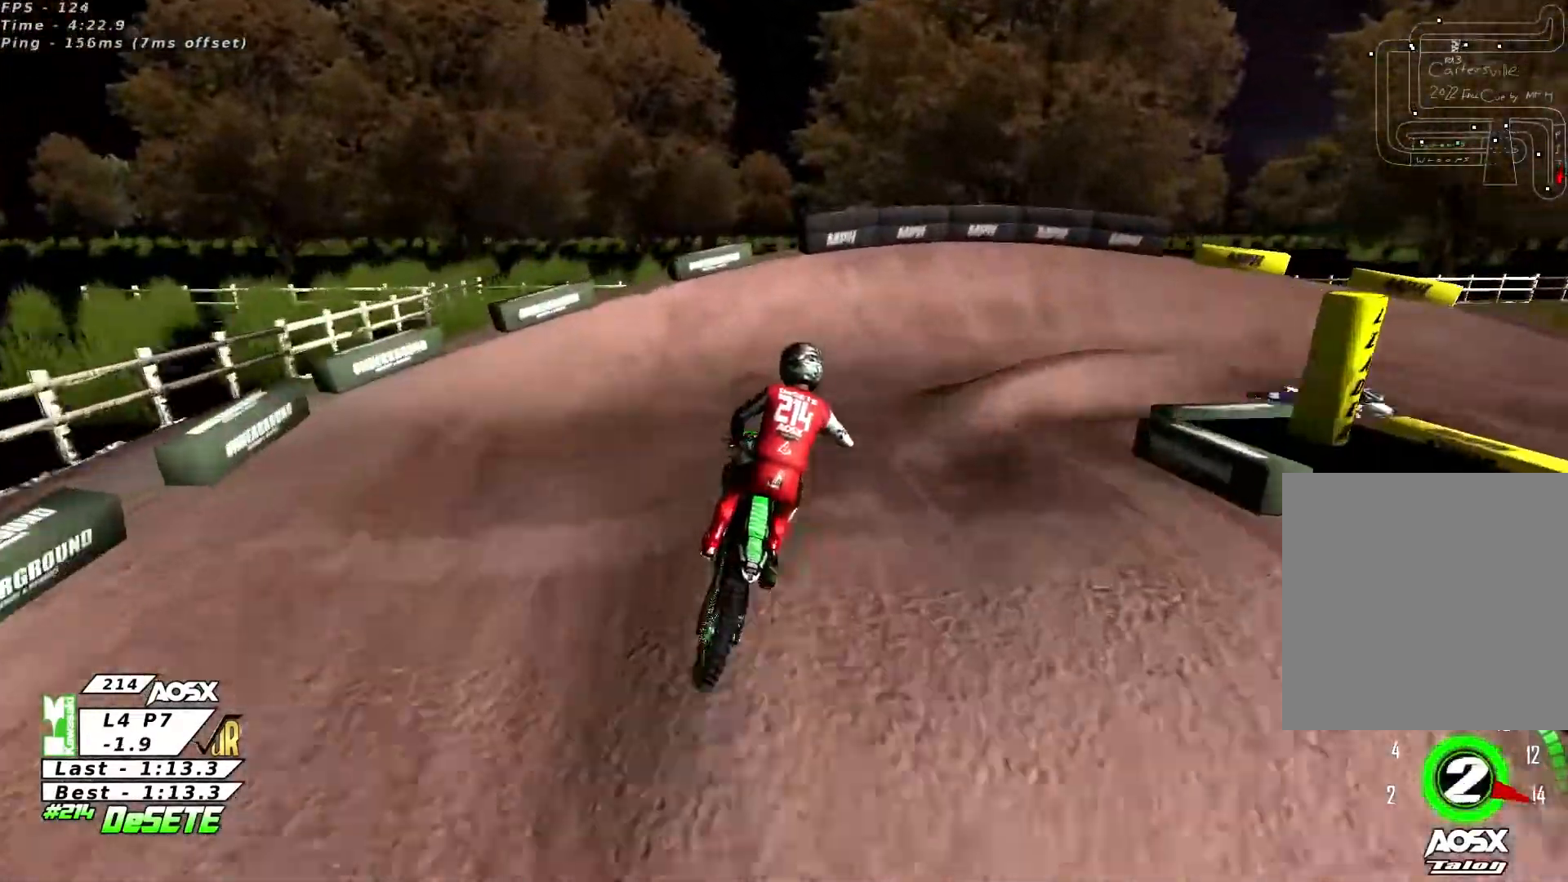
{"buttons": ["R2"], "left_stick": "right", "right_stick": "center", "events": [[33, "left_stick", "up-right"], [133, "left_stick", "center"], [200, "R3", "down"], [300, "R3", "up"], [300, "left_stick", "right"], [333, "R2", "up"], [467, "R2", "down"]]}
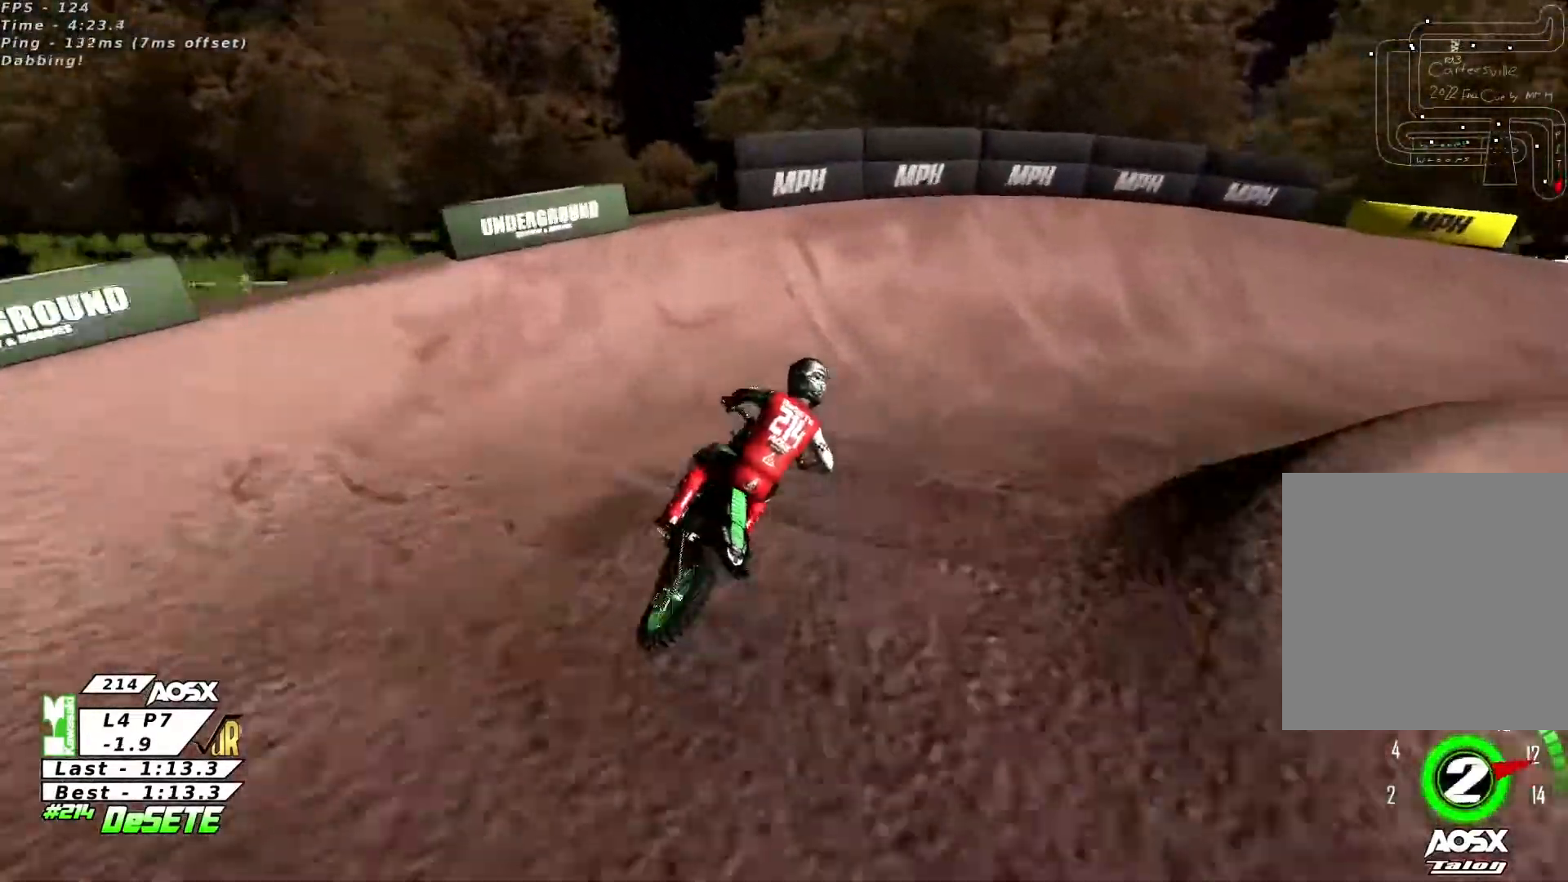
{"buttons": [], "left_stick": "right", "right_stick": "center", "events": [[67, "L2", "down"], [67, "R2", "up"], [267, "L2", "up"], [300, "R2", "down"], [433, "R2", "up"]]}
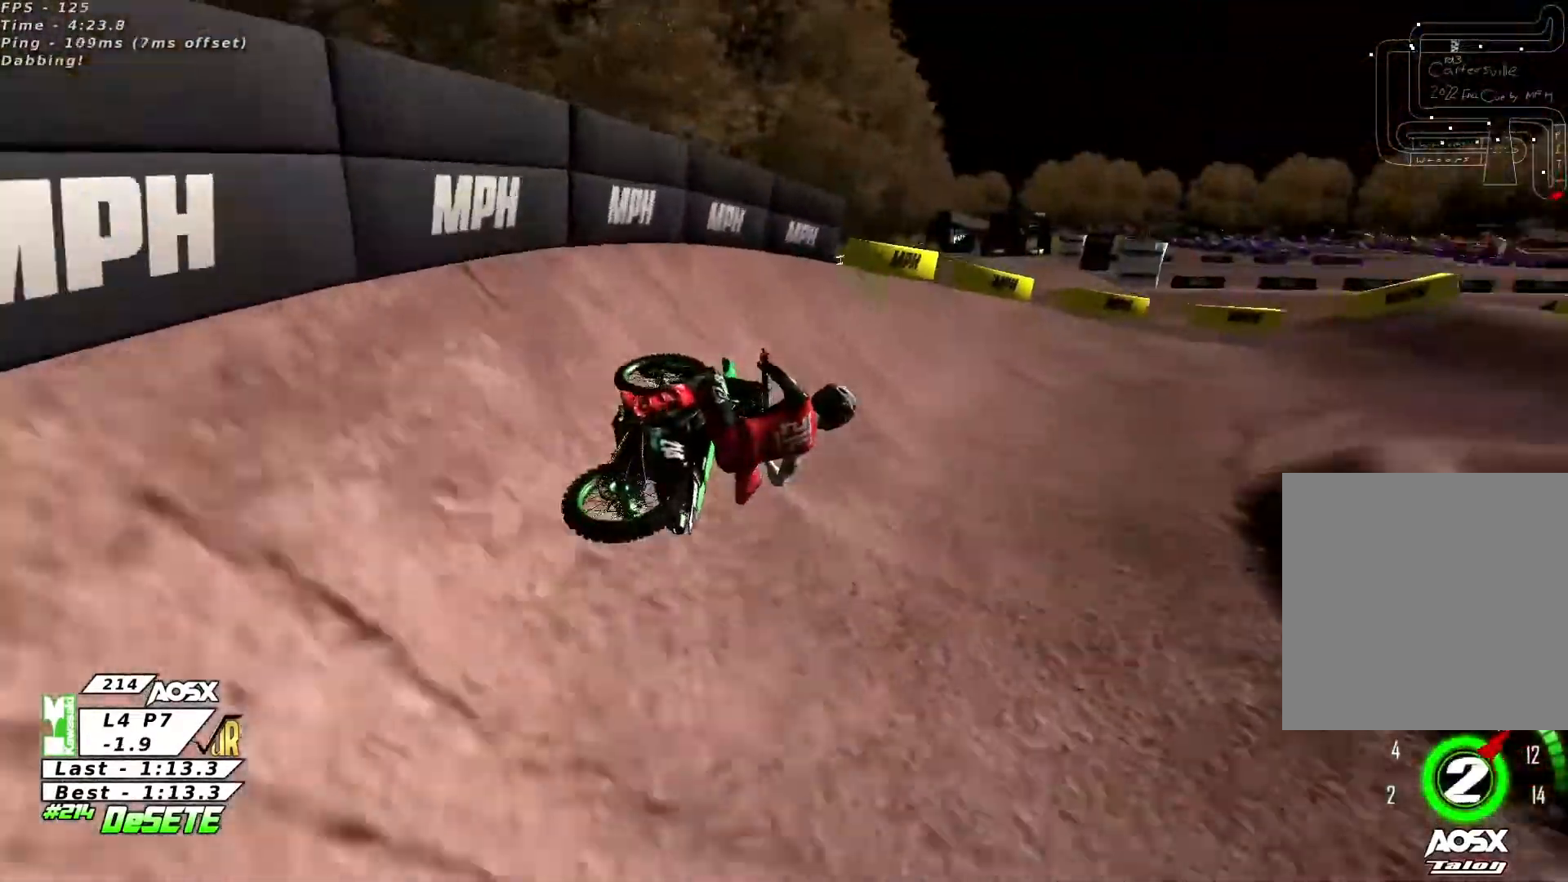
{"buttons": ["R2"], "left_stick": "center", "right_stick": "center", "events": [[167, "left_stick", "center"], [367, "R2", "down"]]}
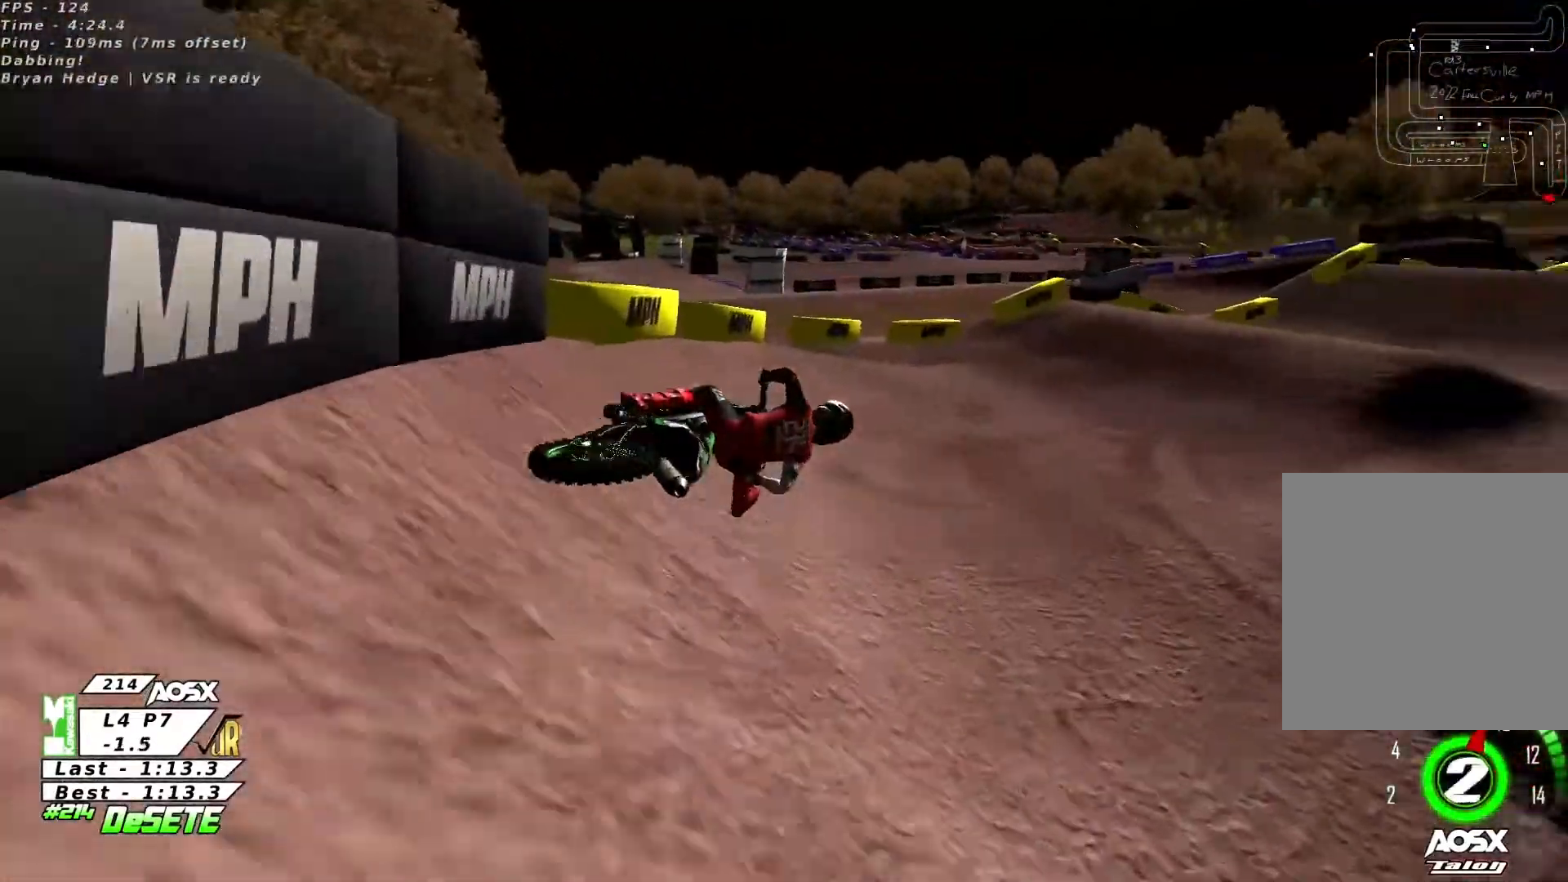
{"buttons": ["R2"], "left_stick": "left", "right_stick": "center", "events": [[133, "left_stick", "left"], [267, "R3", "down"], [400, "R3", "up"]]}
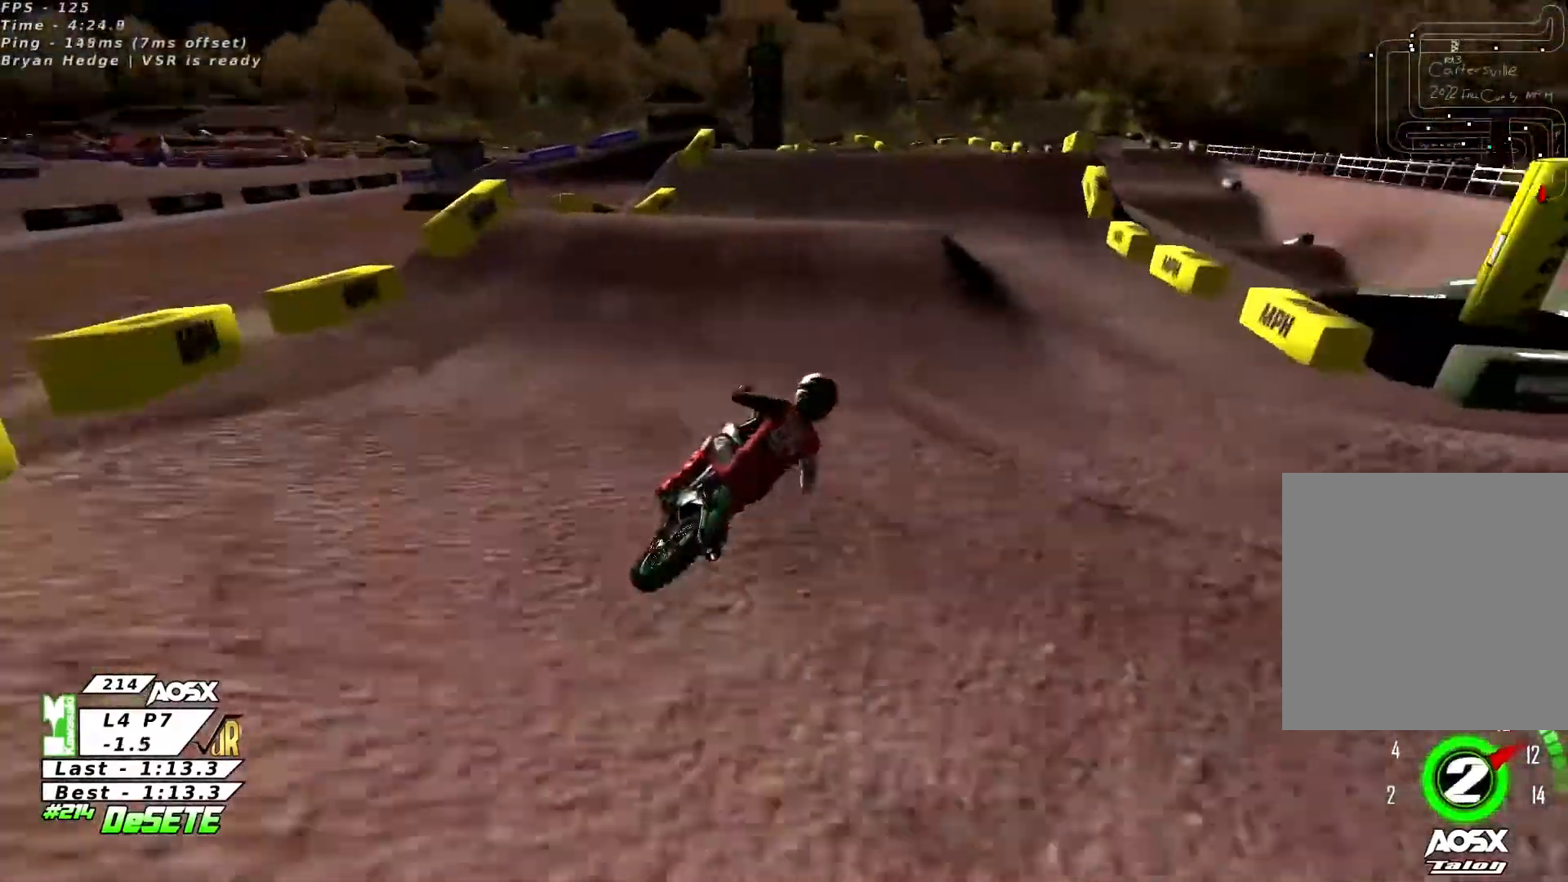
{"buttons": ["R2"], "left_stick": "center", "right_stick": "center", "events": [[367, "left_stick", "center"], [400, "right_stick", "down"], [500, "right_stick", "center"]]}
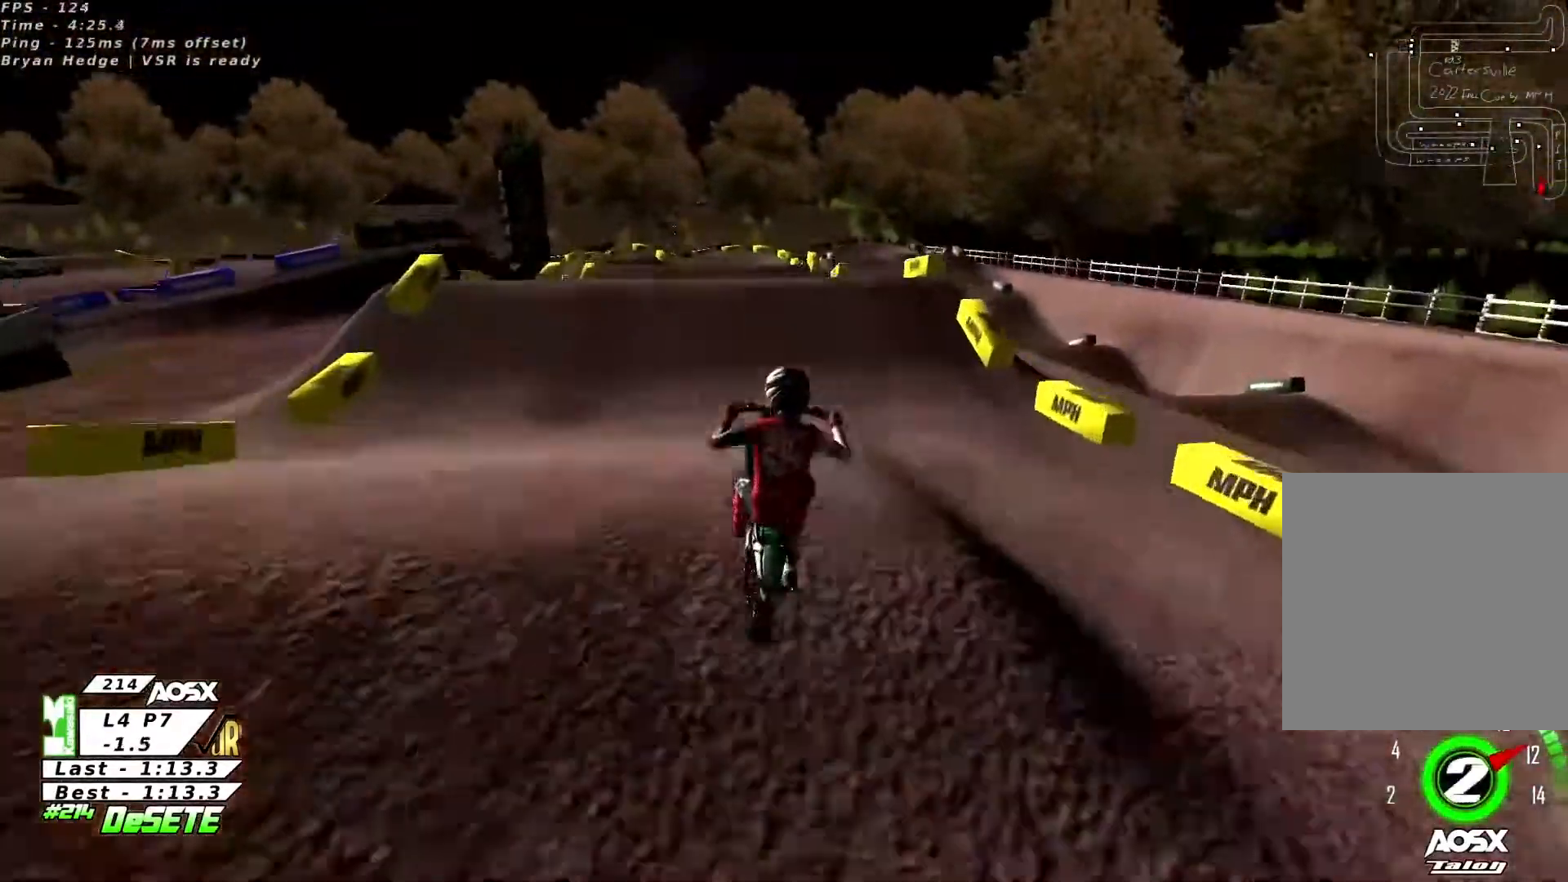
{"buttons": ["R2"], "left_stick": "left", "right_stick": "center", "events": [[133, "left_stick", "up-right"], [133, "right_stick", "up"], [300, "right_stick", "down"], [400, "right_stick", "down-left"], [433, "left_stick", "center"], [500, "left_stick", "left"], [500, "right_stick", "center"]]}
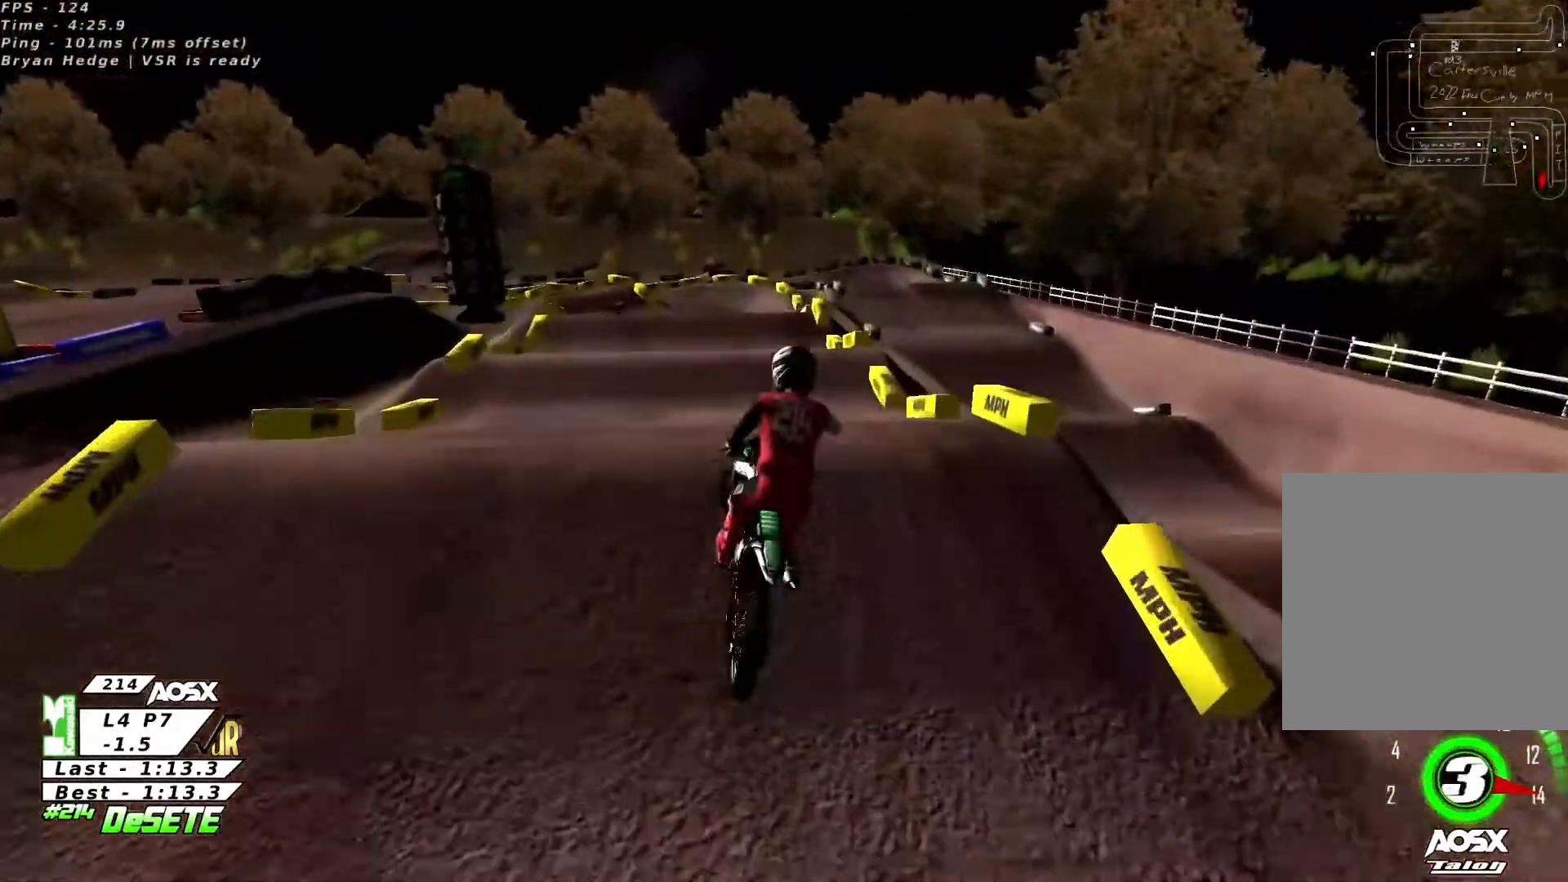
{"buttons": ["R2"], "left_stick": "center", "right_stick": "center", "events": [[133, "right_stick", "up-right"], [200, "left_stick", "up-left"], [300, "left_stick", "center"], [433, "right_stick", "center"]]}
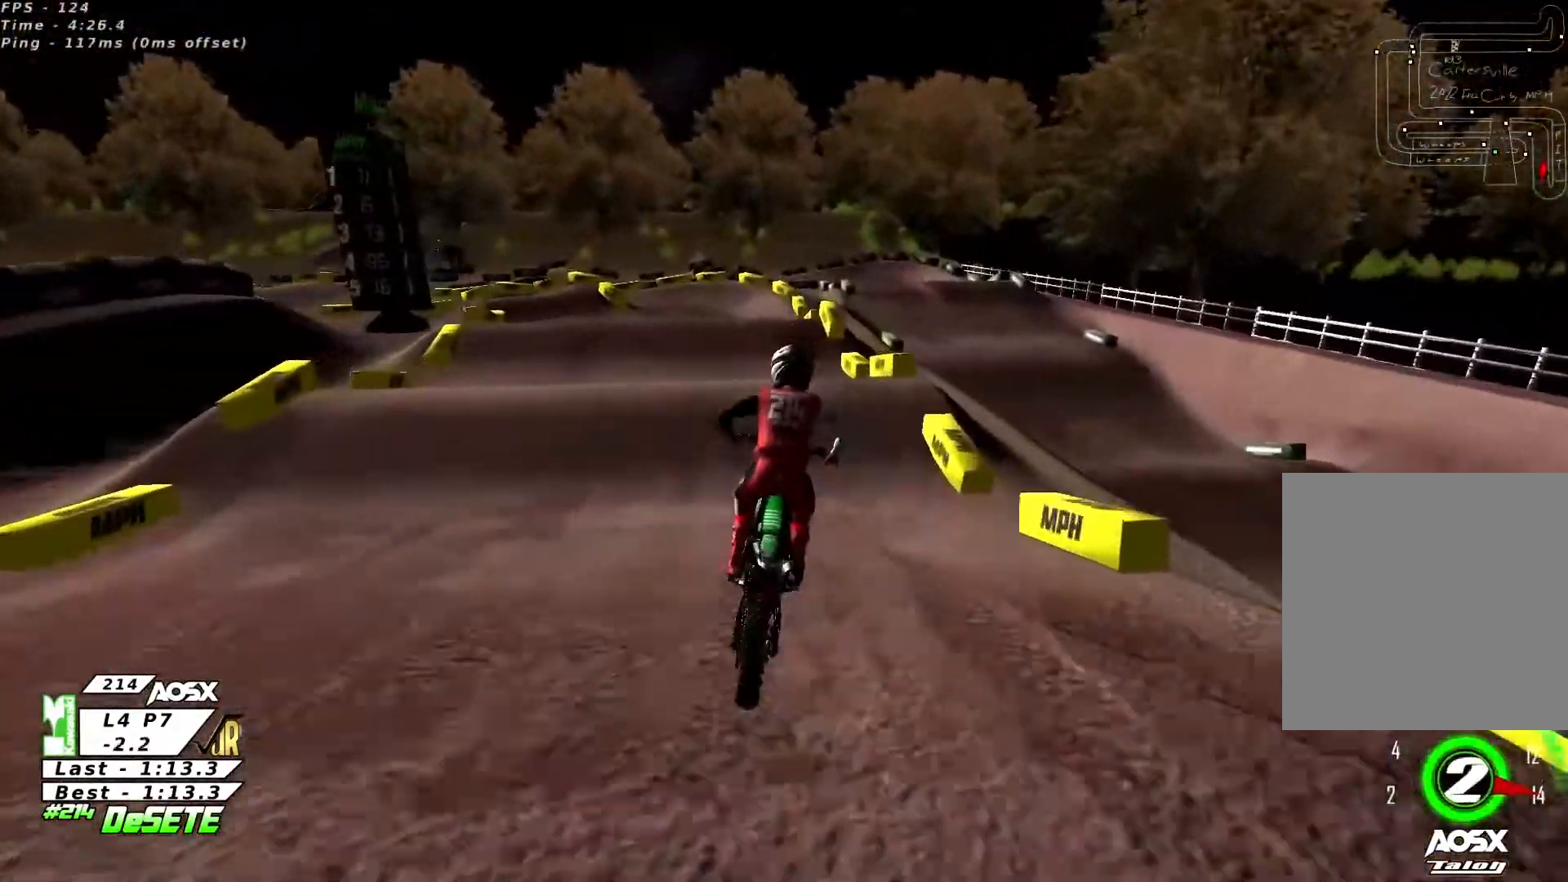
{"buttons": ["R2"], "left_stick": "left", "right_stick": "center", "events": [[167, "R2", "up"], [433, "R2", "down"], [467, "left_stick", "left"]]}
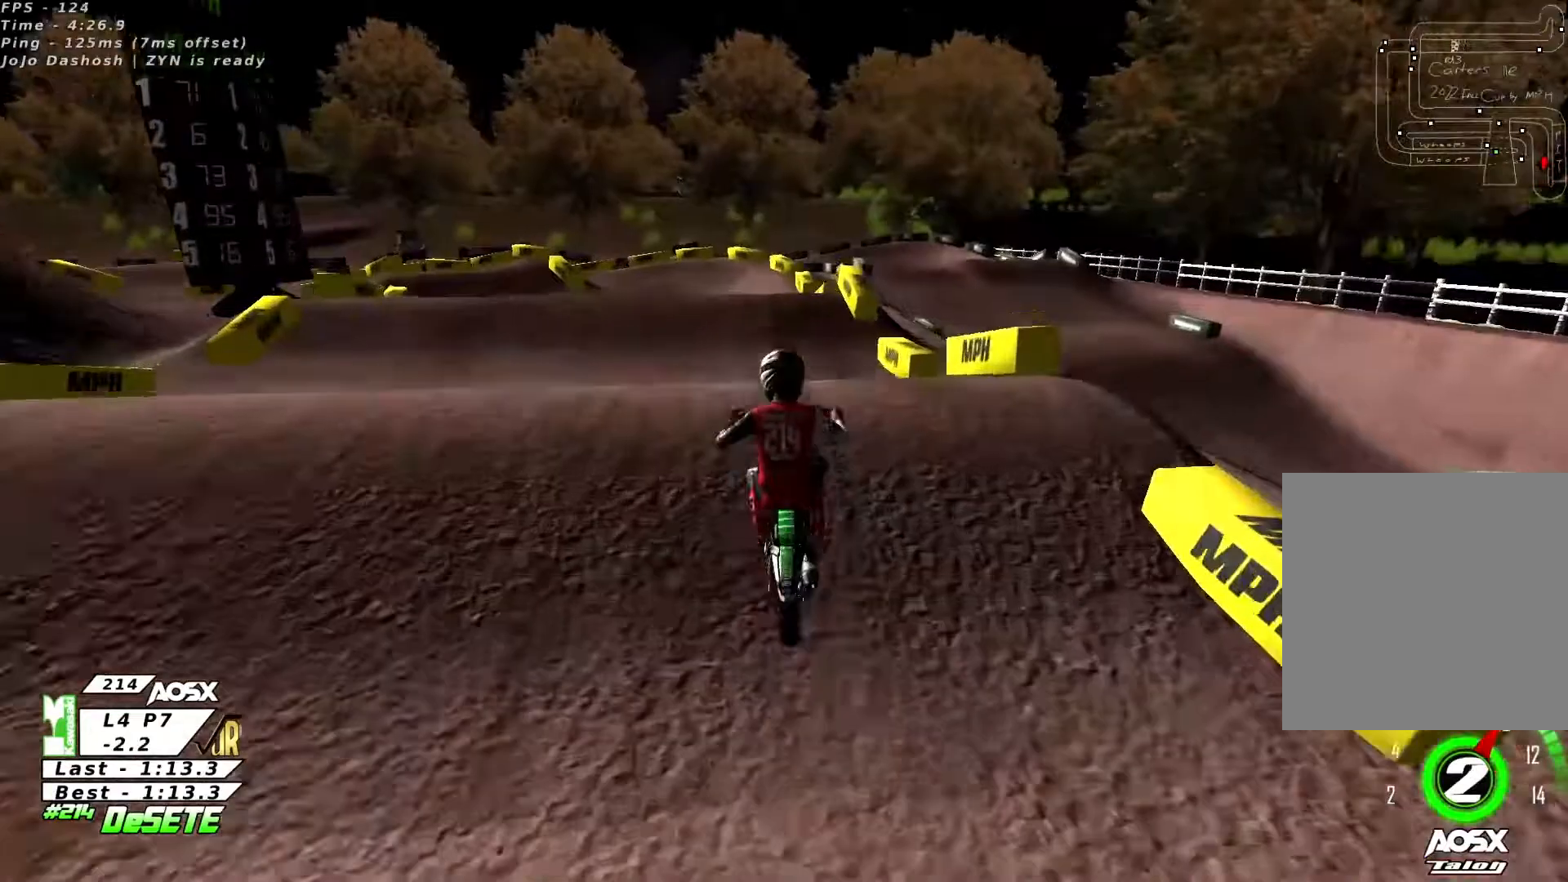
{"buttons": ["R3"], "left_stick": "up-left", "right_stick": "center", "events": [[33, "right_stick", "down"], [133, "left_stick", "center"], [267, "left_stick", "up-right"], [267, "right_stick", "center"], [333, "R2", "up"], [400, "R3", "down"], [500, "left_stick", "up-left"]]}
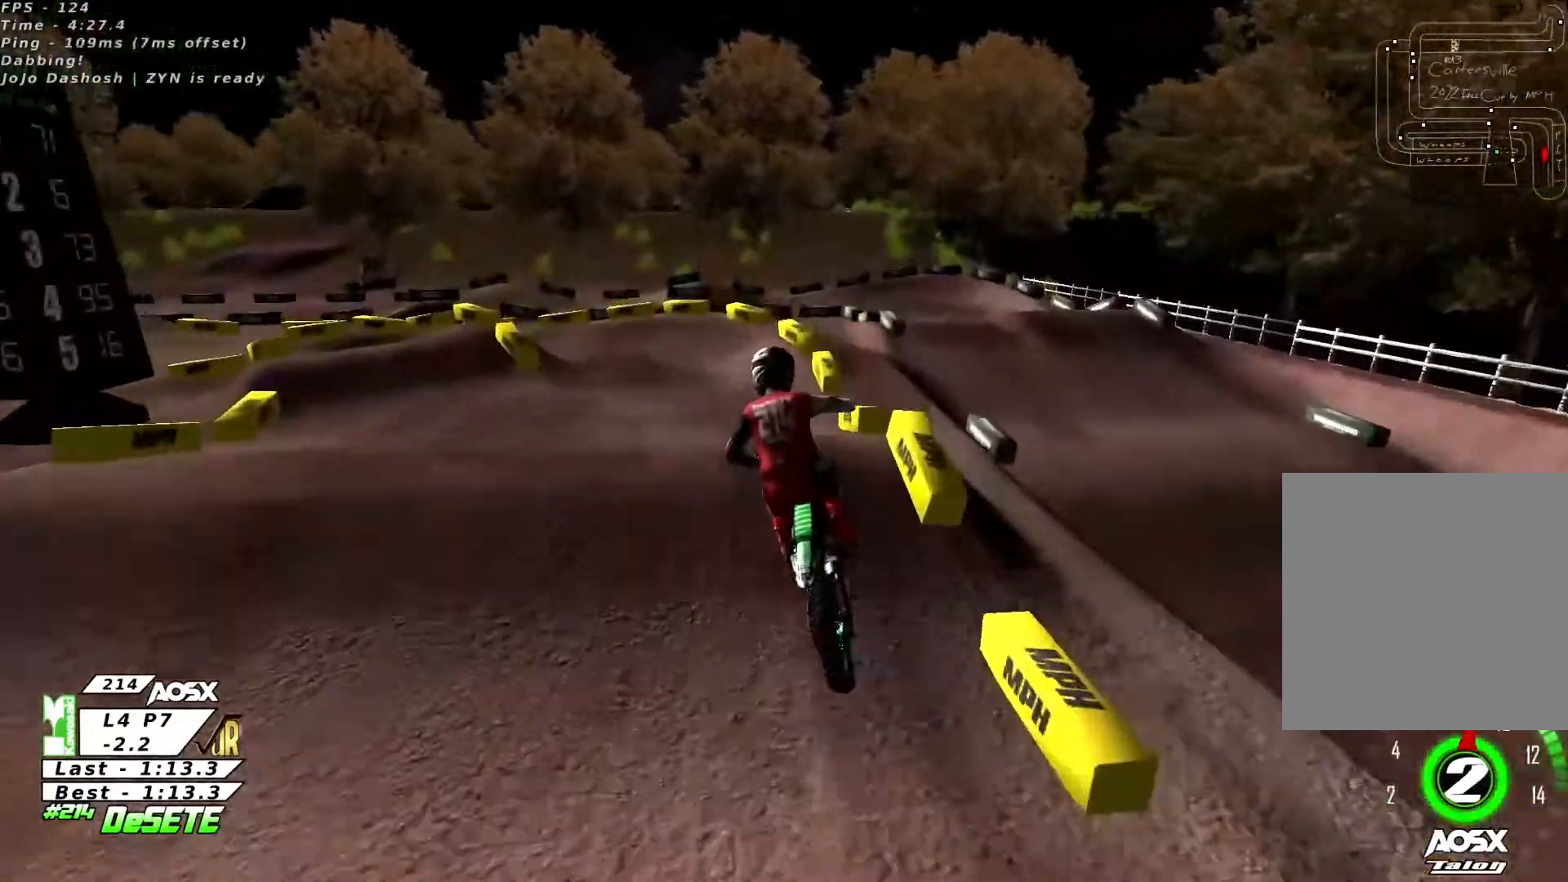
{"buttons": ["R2"], "left_stick": "center", "right_stick": "center", "events": [[33, "R3", "up"], [33, "left_stick", "left"], [67, "R2", "down"], [200, "left_stick", "right"], [200, "right_stick", "up"], [267, "left_stick", "center"], [267, "right_stick", "center"]]}
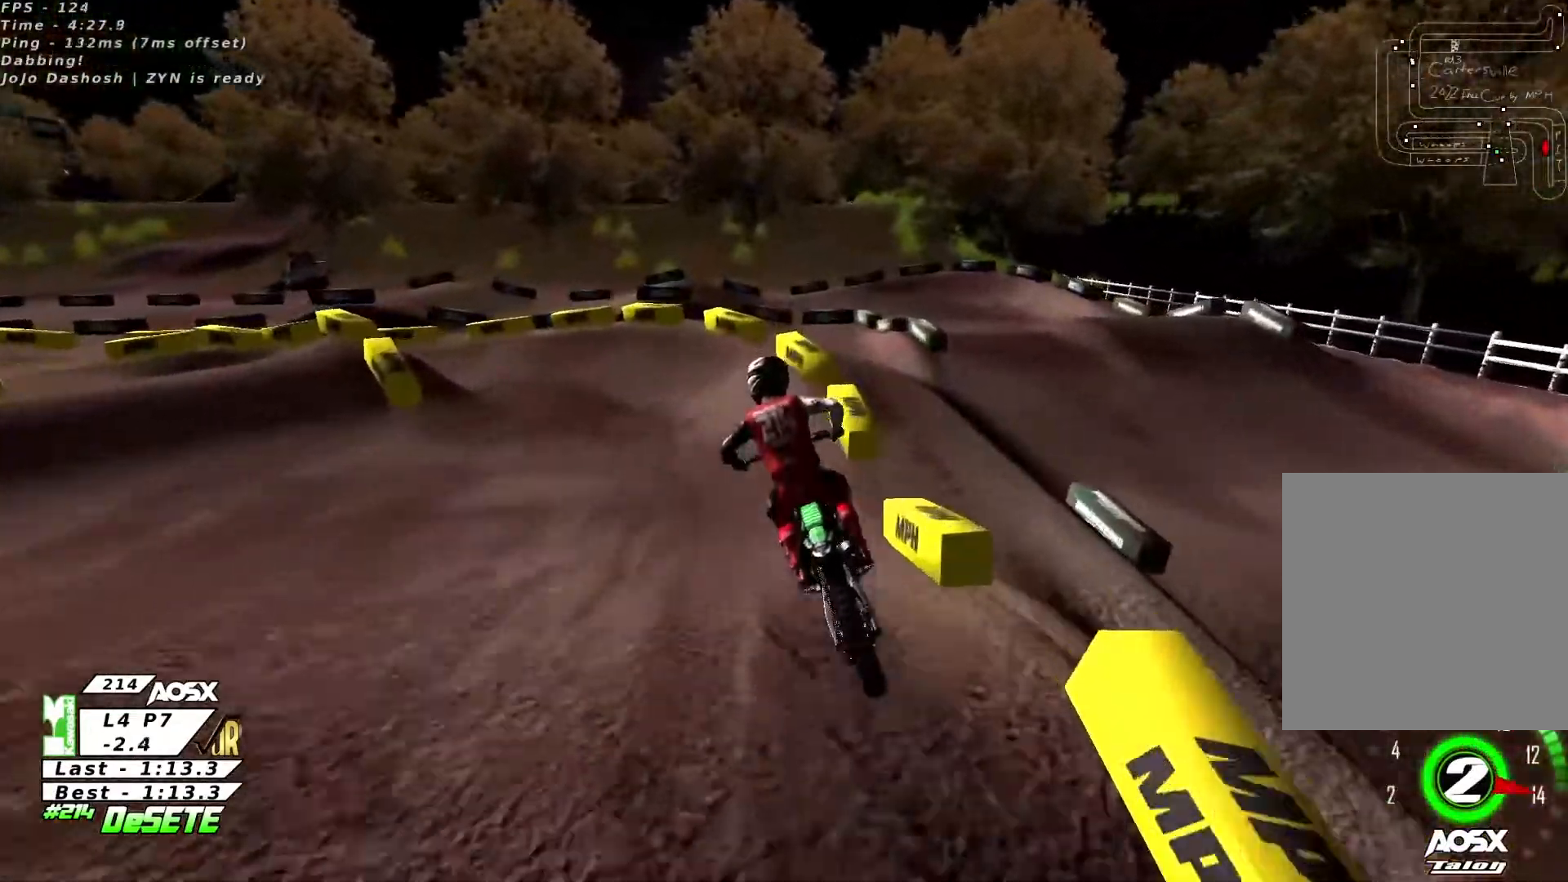
{"buttons": [], "left_stick": "left", "right_stick": "center", "events": [[33, "left_stick", "up-right"], [133, "left_stick", "center"], [333, "left_stick", "left"], [333, "right_stick", "up"], [433, "R2", "up"], [433, "right_stick", "center"]]}
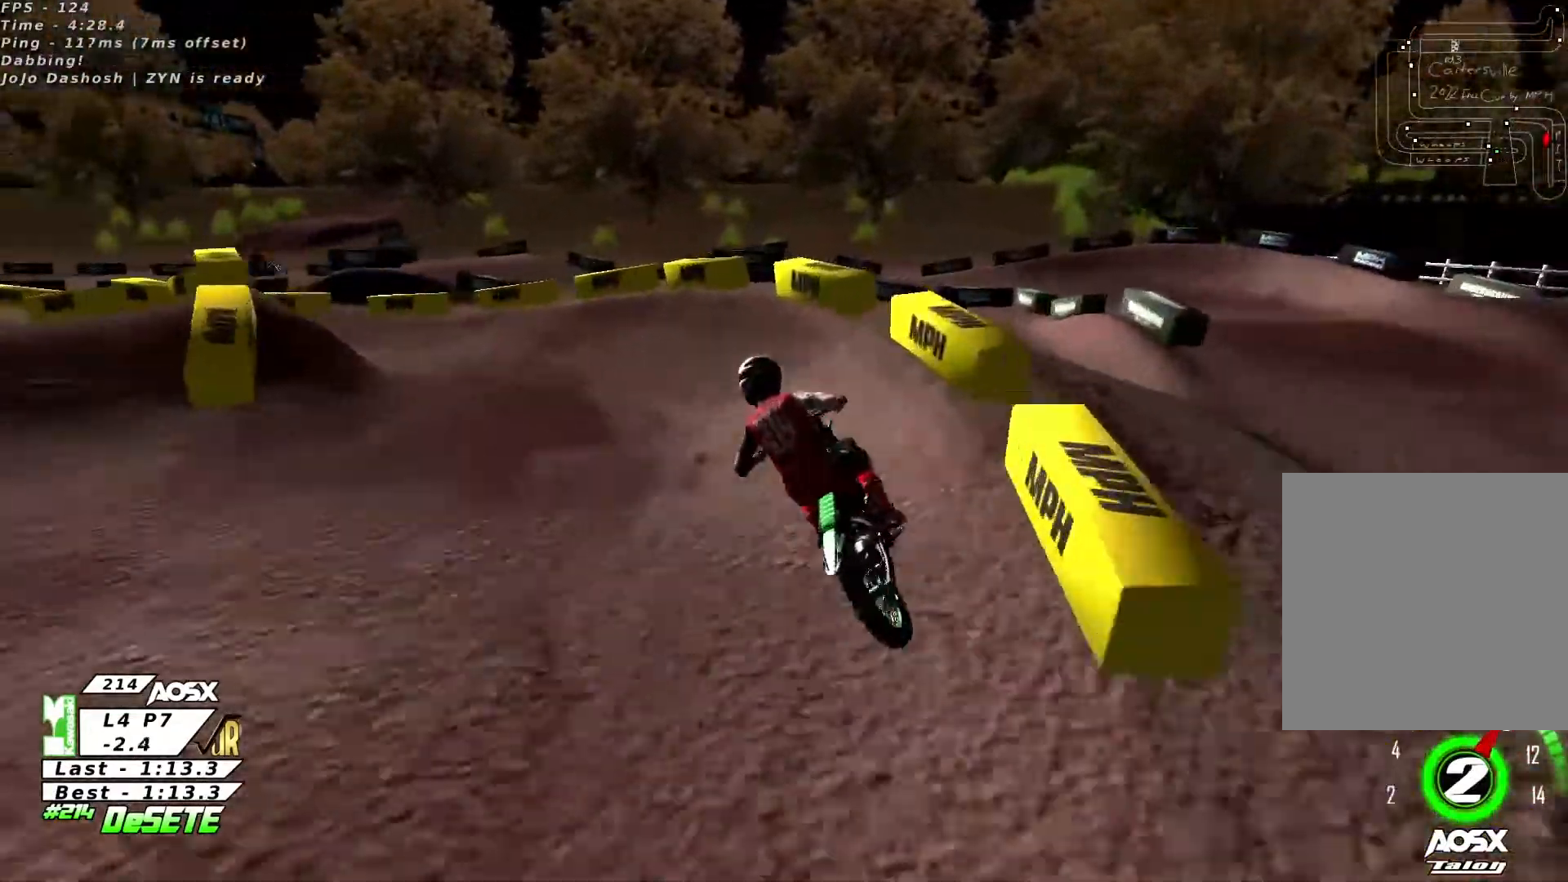
{"buttons": ["R2"], "left_stick": "center", "right_stick": "center", "events": [[167, "R2", "down"], [467, "left_stick", "center"]]}
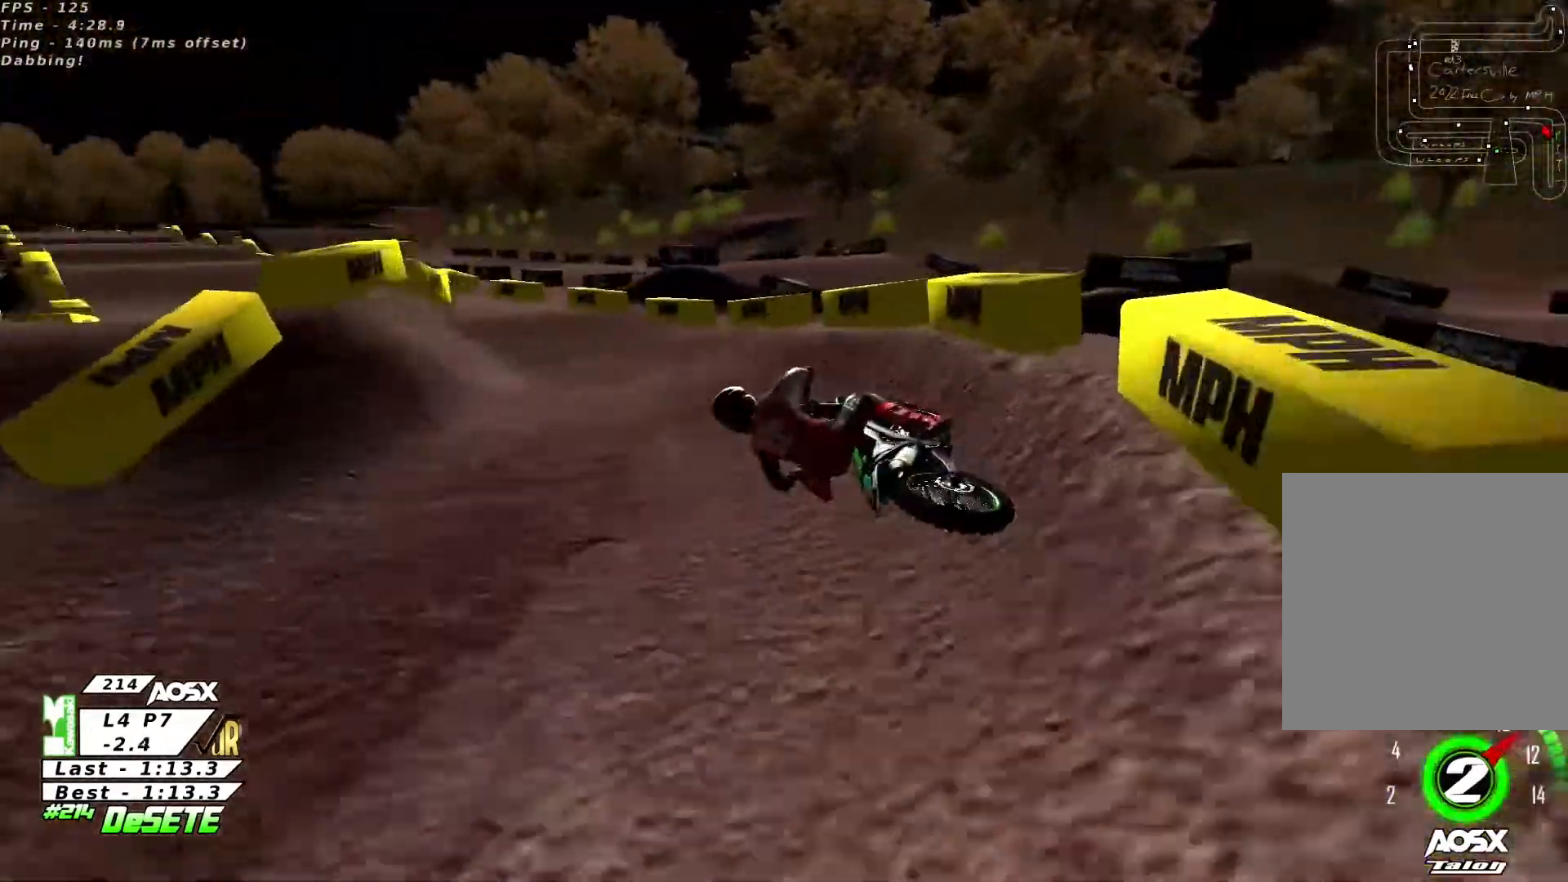
{"buttons": ["R2", "R3"], "left_stick": "up-right", "right_stick": "center", "events": [[133, "left_stick", "up-right"], [467, "R3", "down"]]}
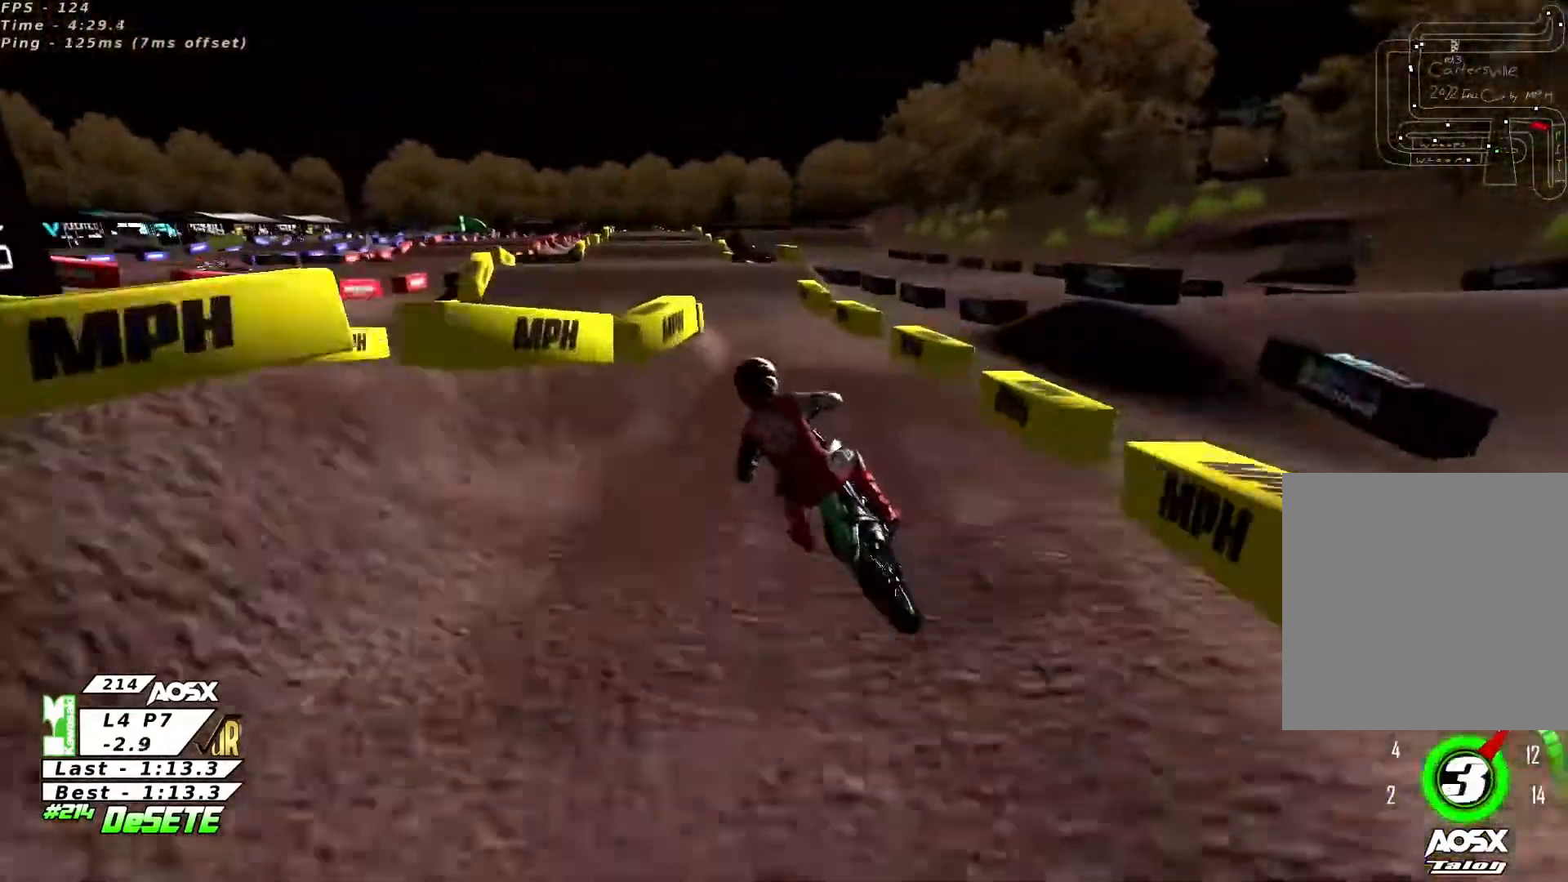
{"buttons": ["R2"], "left_stick": "center", "right_stick": "center", "events": [[67, "left_stick", "up"], [100, "R3", "up"], [167, "left_stick", "up-right"], [300, "left_stick", "center"]]}
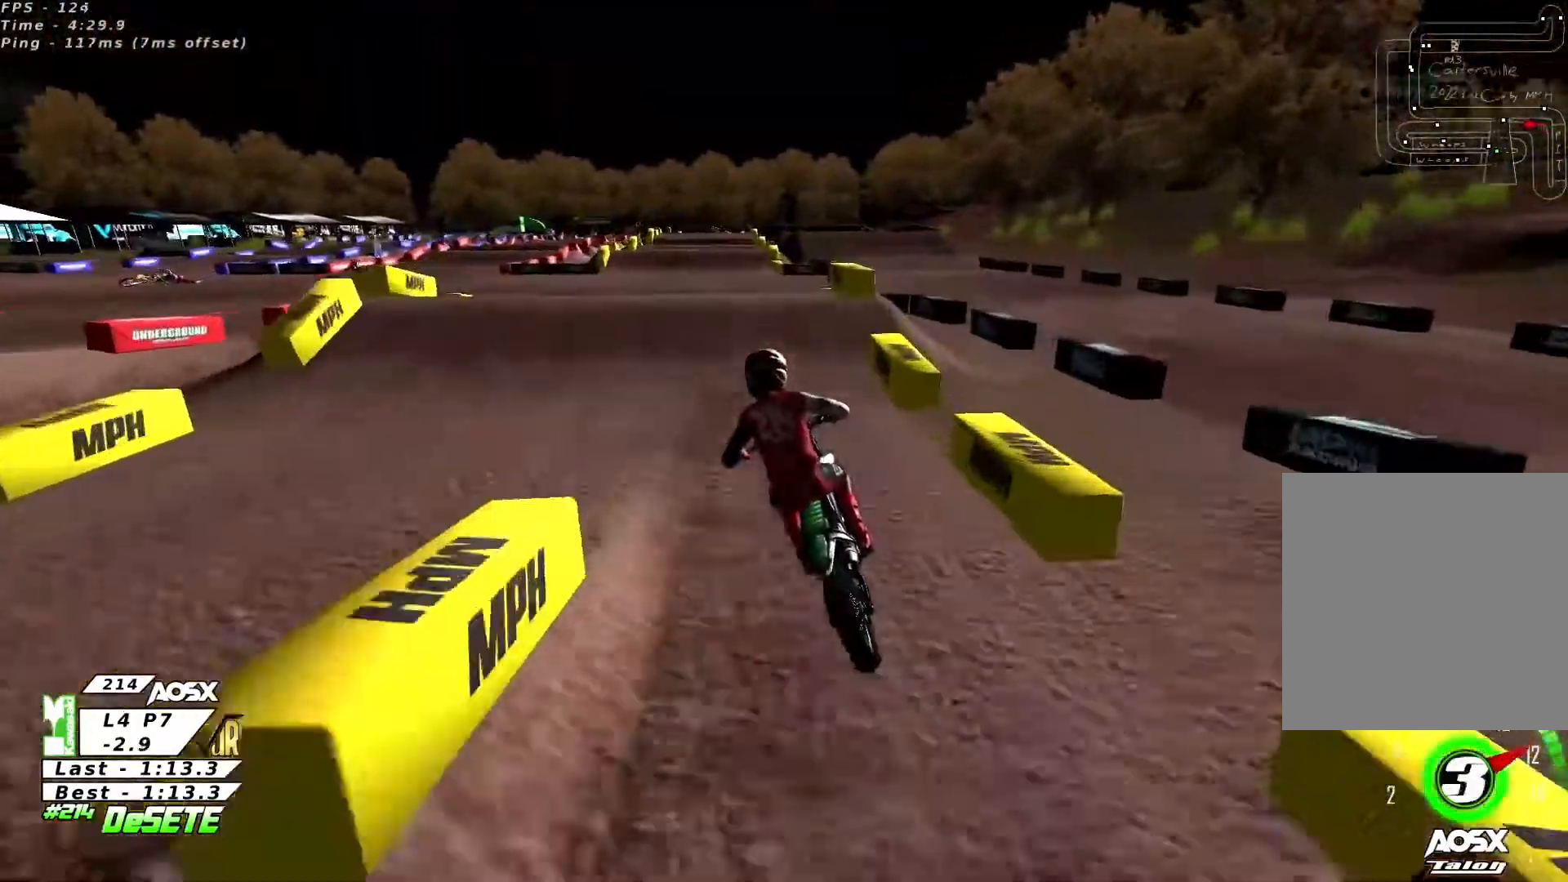
{"buttons": ["R2"], "left_stick": "center", "right_stick": "center", "events": [[100, "left_stick", "up-right"], [200, "right_stick", "up"], [333, "right_stick", "down"], [400, "left_stick", "center"], [467, "right_stick", "center"]]}
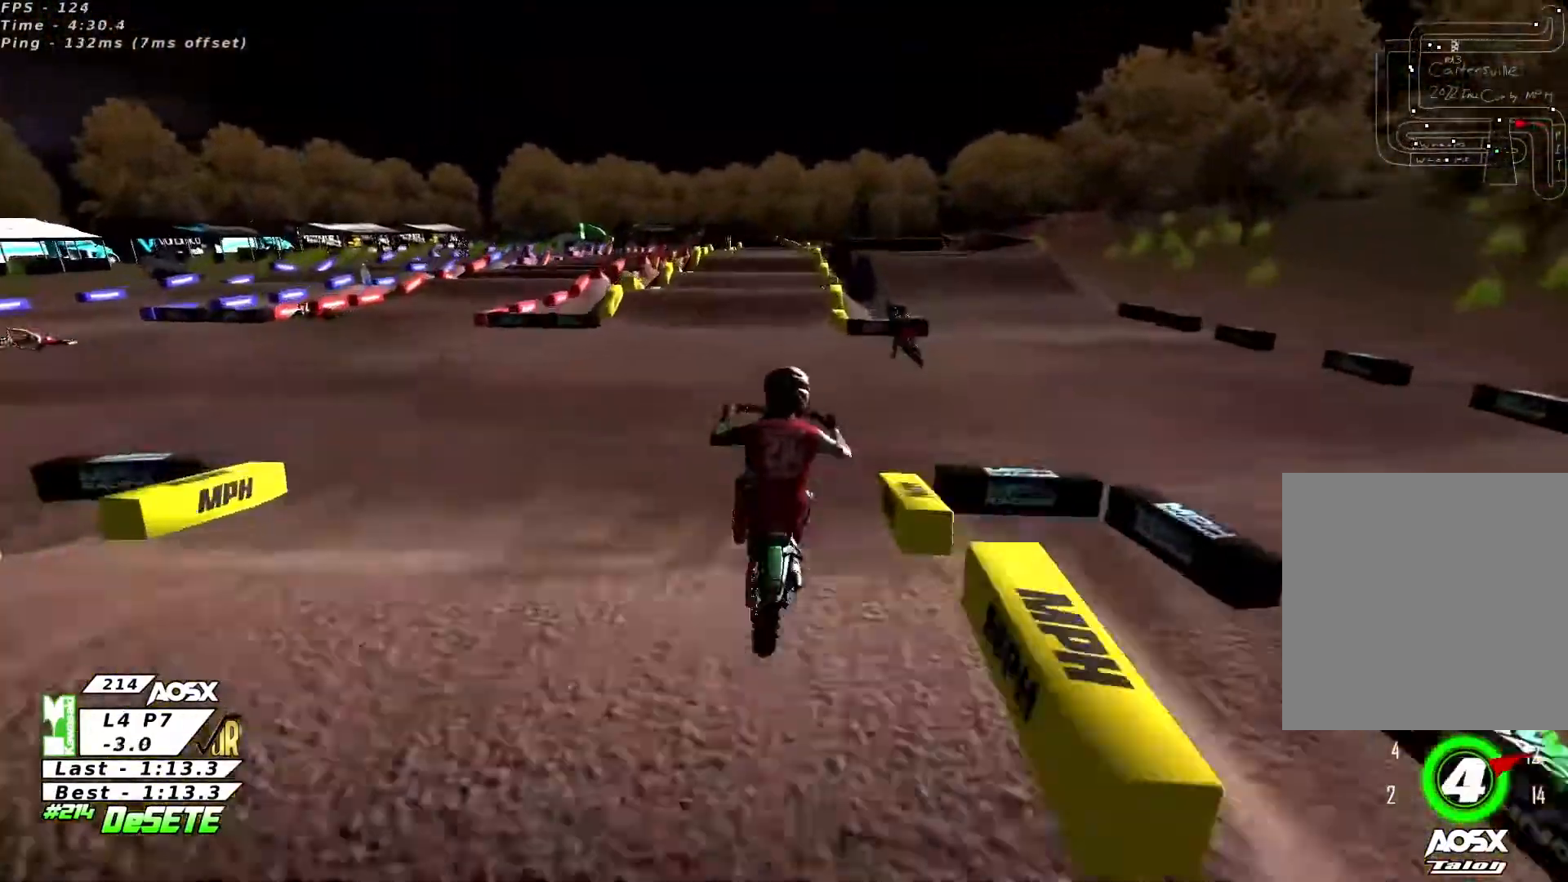
{"buttons": [], "left_stick": "left", "right_stick": "up", "events": [[33, "right_stick", "up"], [133, "left_stick", "left"], [267, "left_stick", "center"], [433, "left_stick", "left"], [467, "R2", "up"]]}
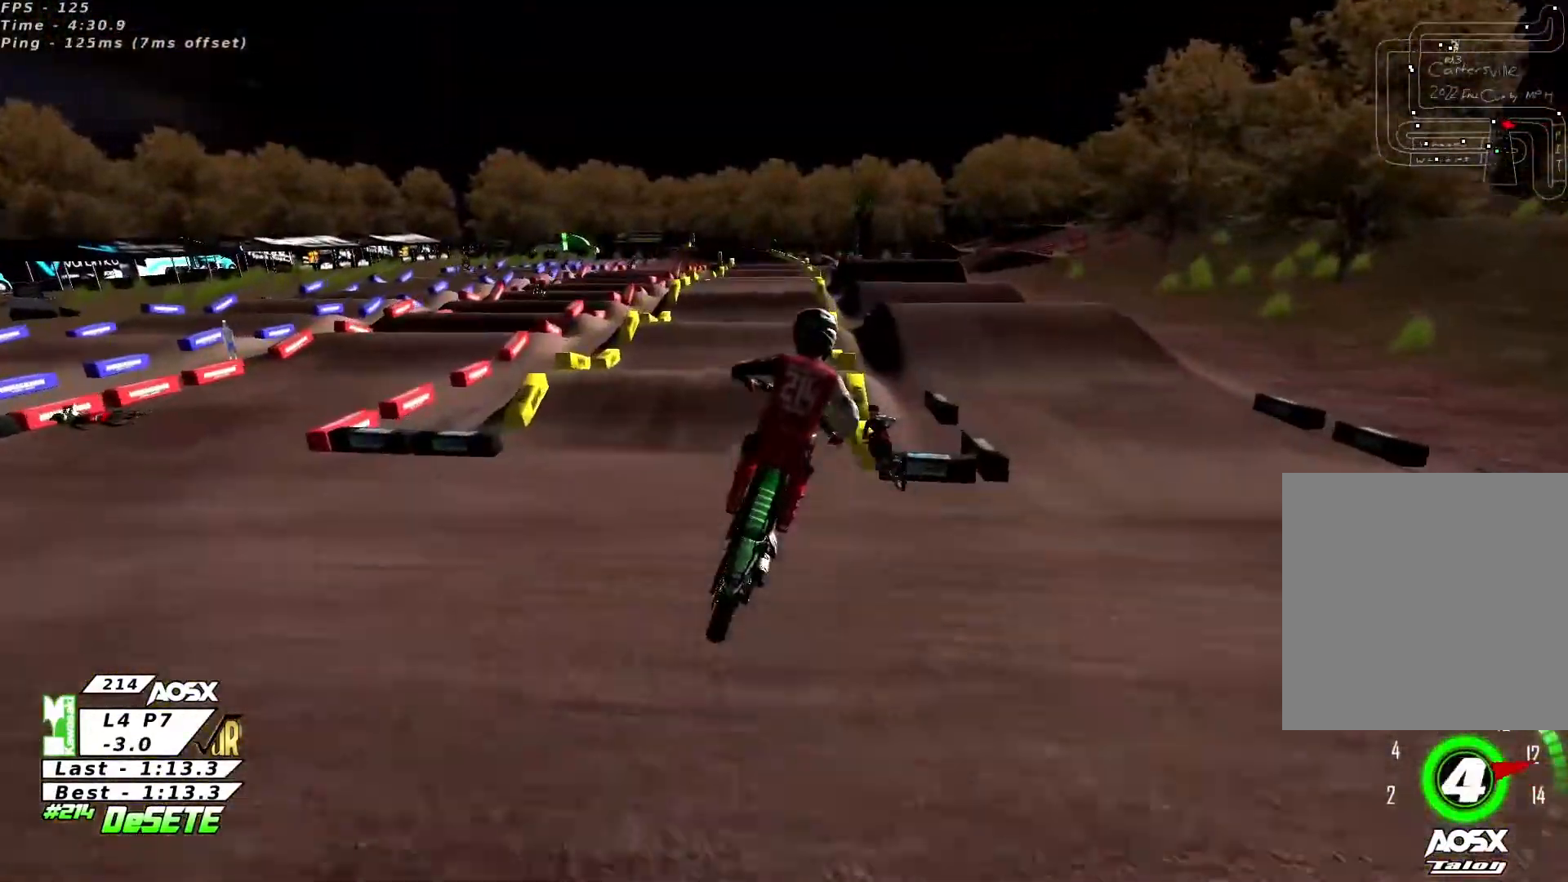
{"buttons": [], "left_stick": "up-left", "right_stick": "down", "events": [[33, "right_stick", "up-right"], [233, "left_stick", "up-left"], [367, "right_stick", "down-right"], [400, "left_stick", "up-right"], [433, "right_stick", "down"], [500, "left_stick", "up-left"]]}
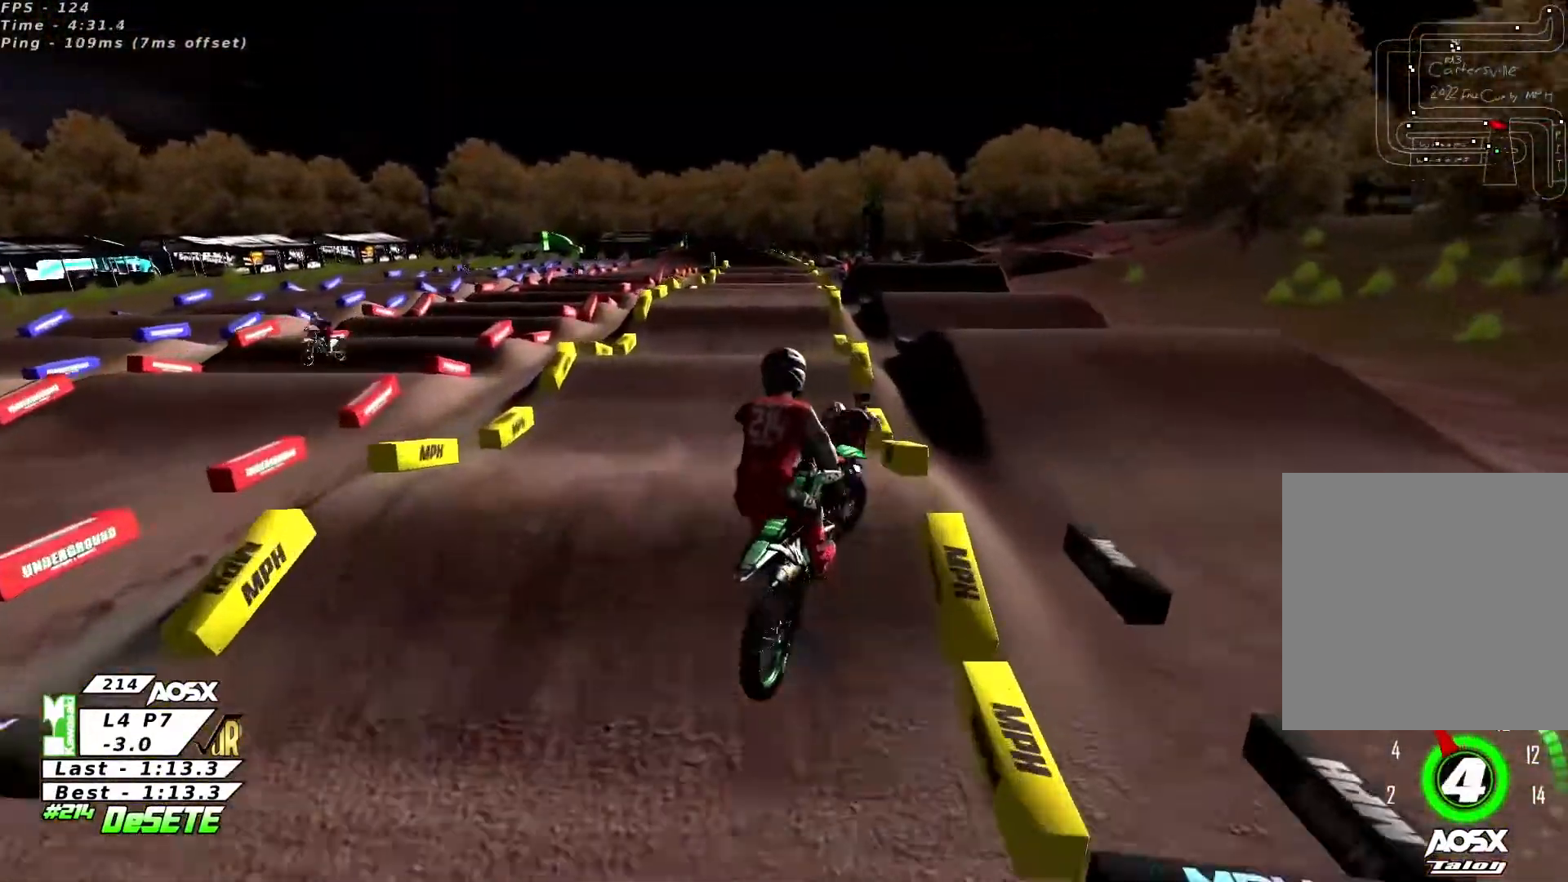
{"buttons": ["L2"], "left_stick": "right", "right_stick": "down", "events": [[100, "left_stick", "right"], [100, "right_stick", "center"], [233, "right_stick", "down-right"], [333, "left_stick", "up-right"], [367, "L2", "down"], [400, "right_stick", "down"], [433, "left_stick", "center"], [500, "left_stick", "right"]]}
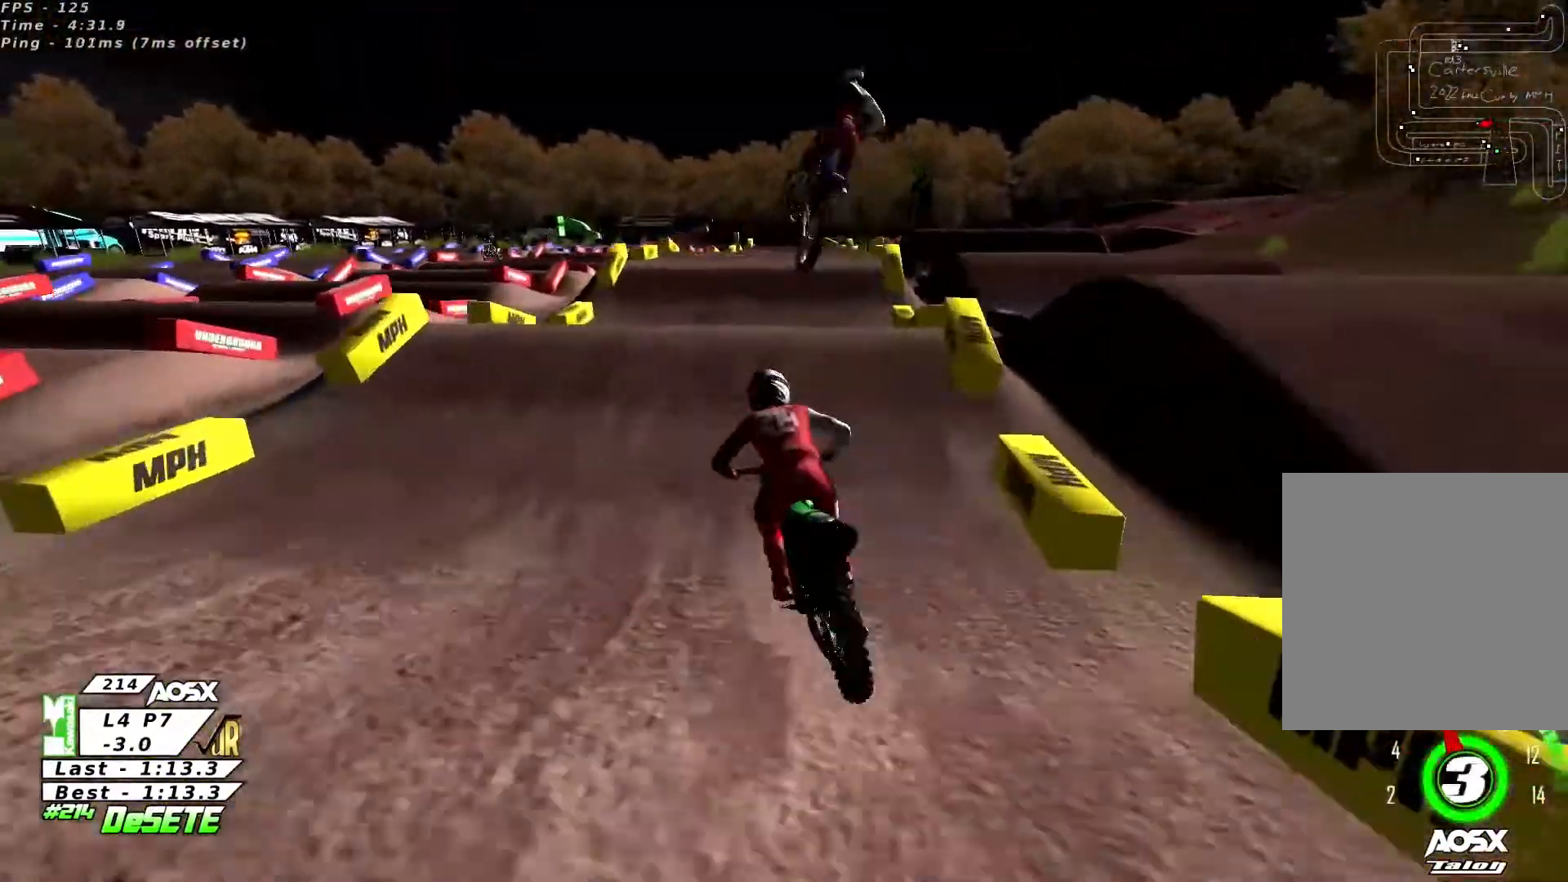
{"buttons": ["R2"], "left_stick": "right", "right_stick": "down", "events": [[167, "left_stick", "center"], [233, "L2", "up"], [233, "R2", "down"], [233, "right_stick", "center"], [300, "left_stick", "left"], [367, "left_stick", "center"], [467, "left_stick", "right"], [500, "right_stick", "down"]]}
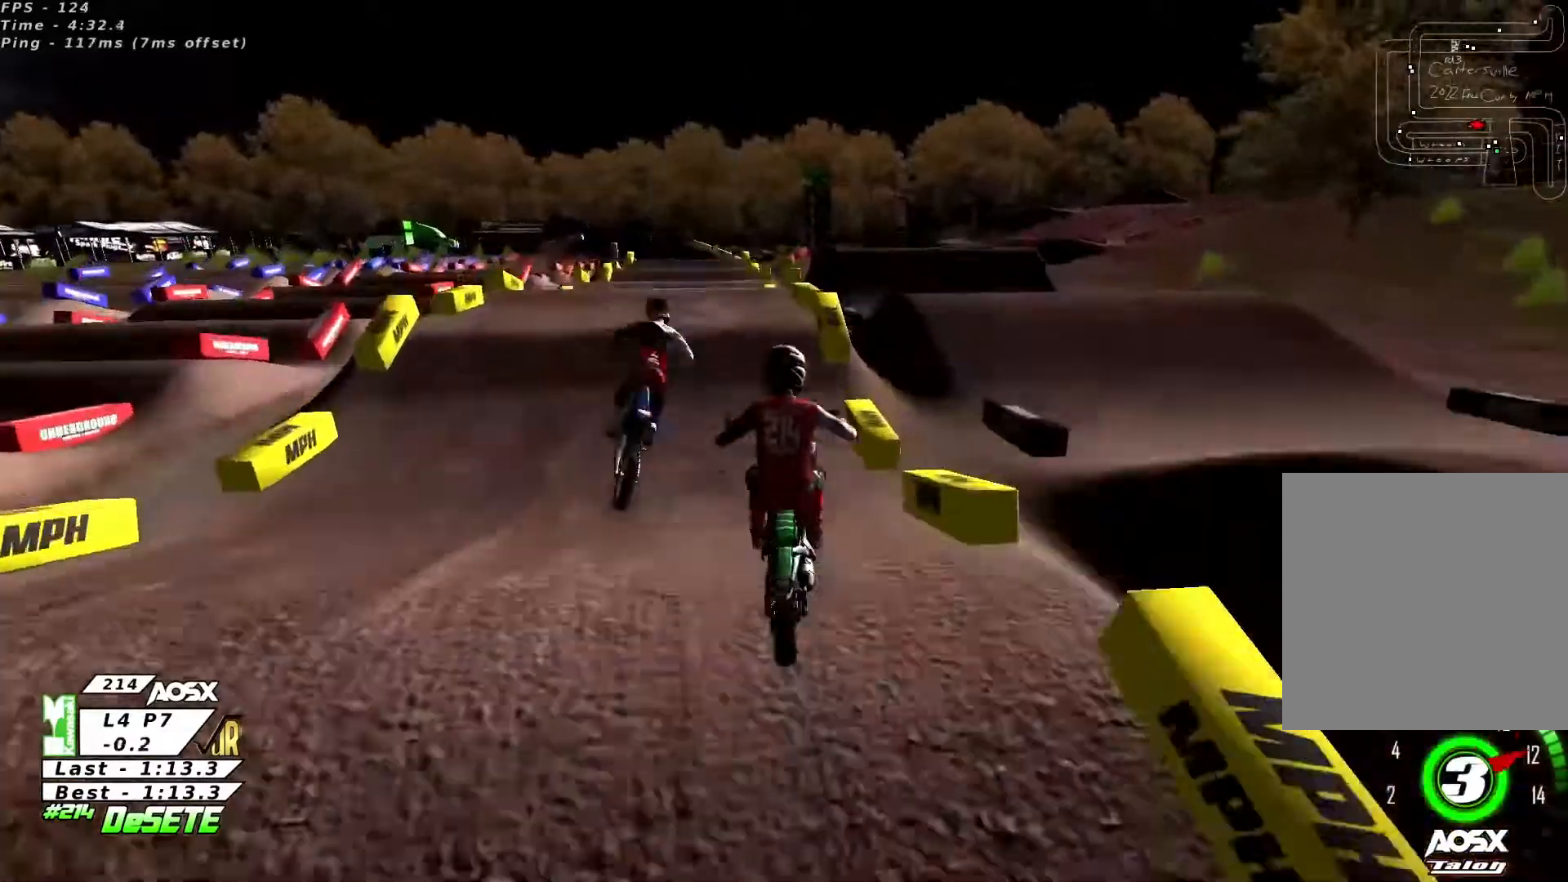
{"buttons": ["R2"], "left_stick": "left", "right_stick": "down", "events": [[300, "left_stick", "up-right"], [433, "left_stick", "up-left"], [500, "left_stick", "left"]]}
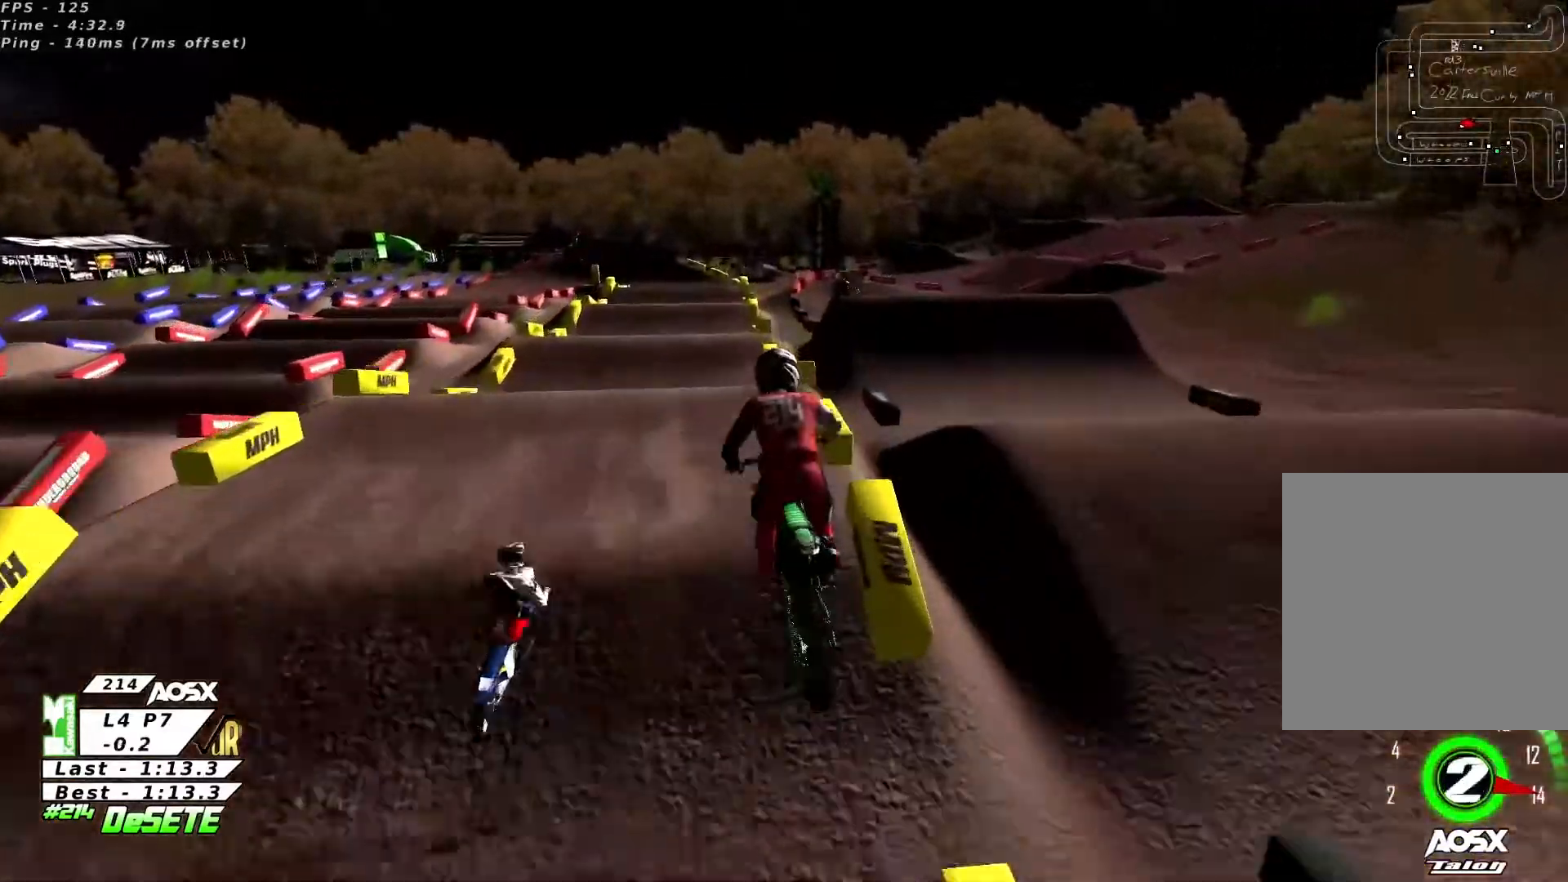
{"buttons": [], "left_stick": "center", "right_stick": "up", "events": [[167, "right_stick", "center"], [200, "left_stick", "center"], [233, "R2", "up"], [267, "right_stick", "up"], [300, "left_stick", "left"], [433, "left_stick", "center"]]}
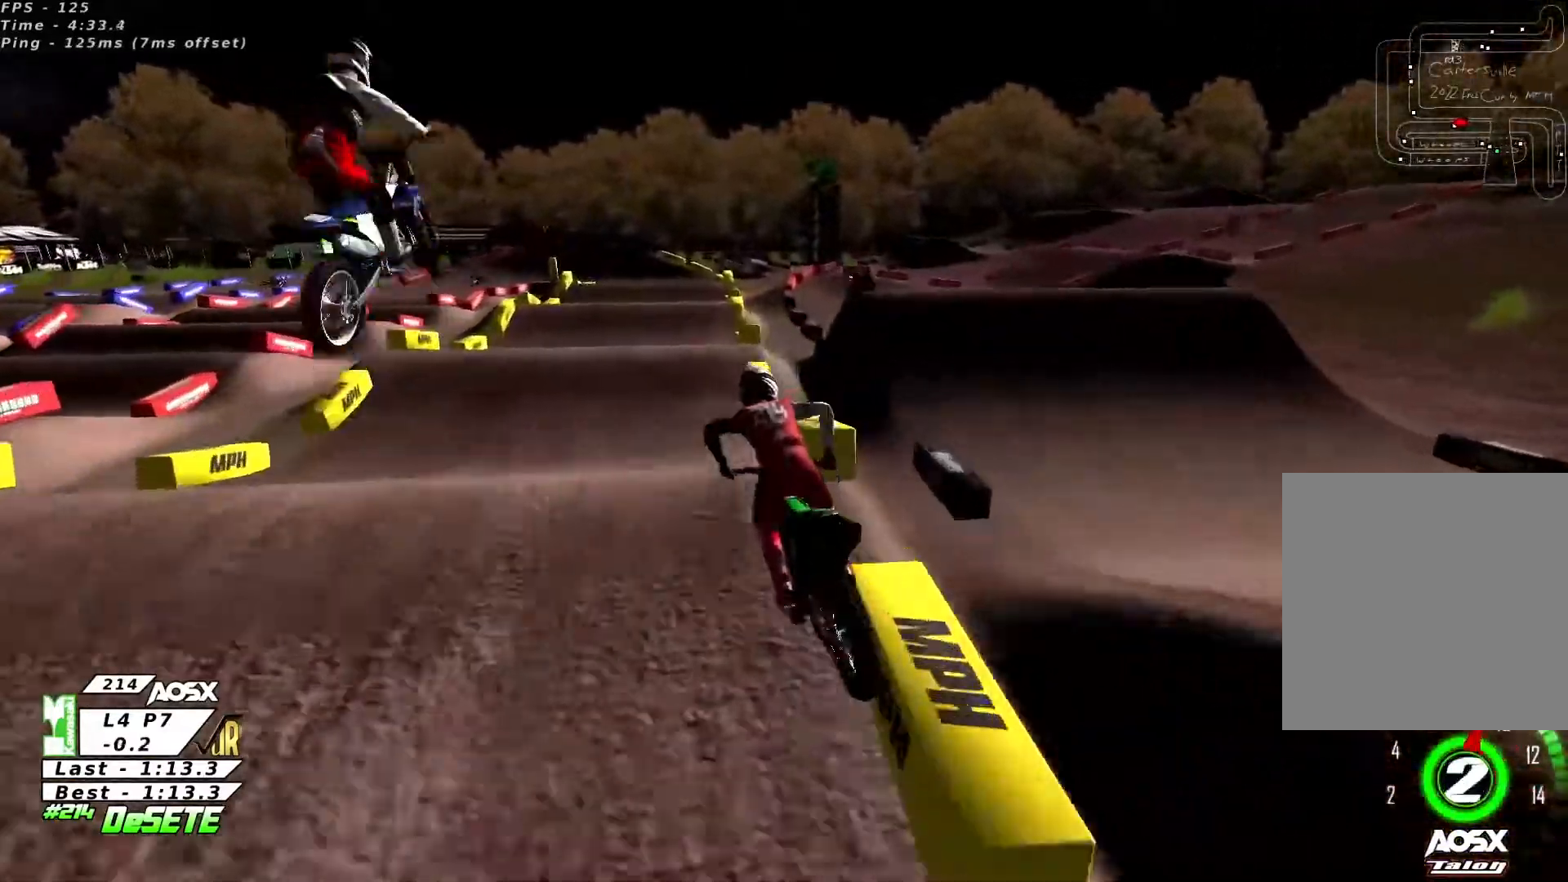
{"buttons": ["R2"], "left_stick": "right", "right_stick": "center", "events": [[33, "right_stick", "center"], [133, "right_stick", "down"], [167, "R2", "down"], [367, "right_stick", "center"], [500, "left_stick", "right"]]}
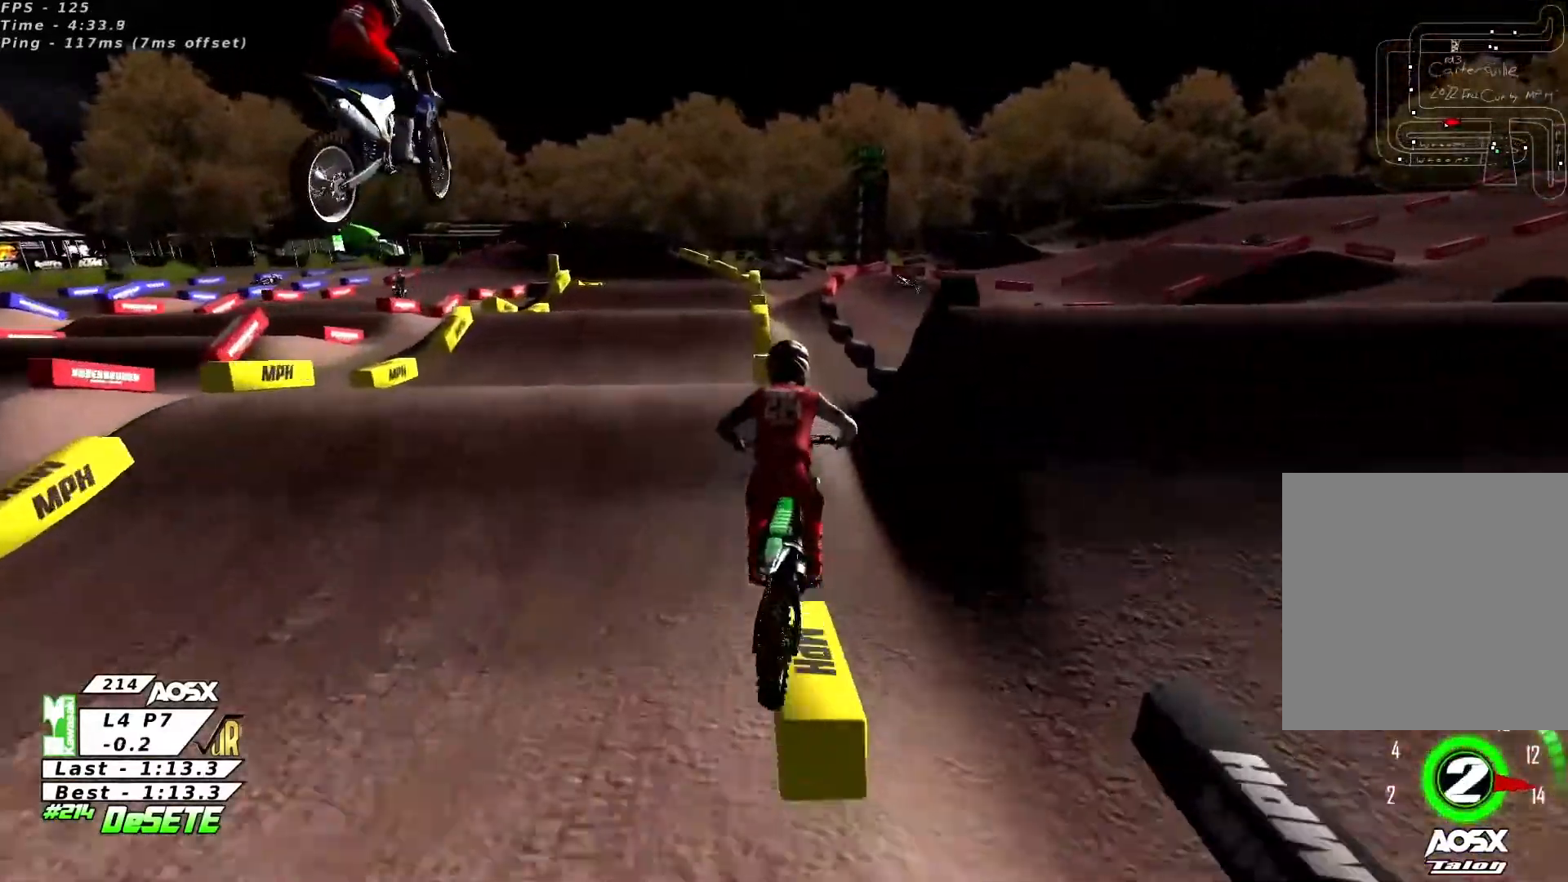
{"buttons": ["R2"], "left_stick": "left", "right_stick": "down", "events": [[33, "R2", "up"], [33, "left_stick", "up-right"], [33, "right_stick", "up"], [200, "left_stick", "center"], [333, "right_stick", "center"], [400, "R2", "down"], [400, "right_stick", "down"], [433, "left_stick", "left"]]}